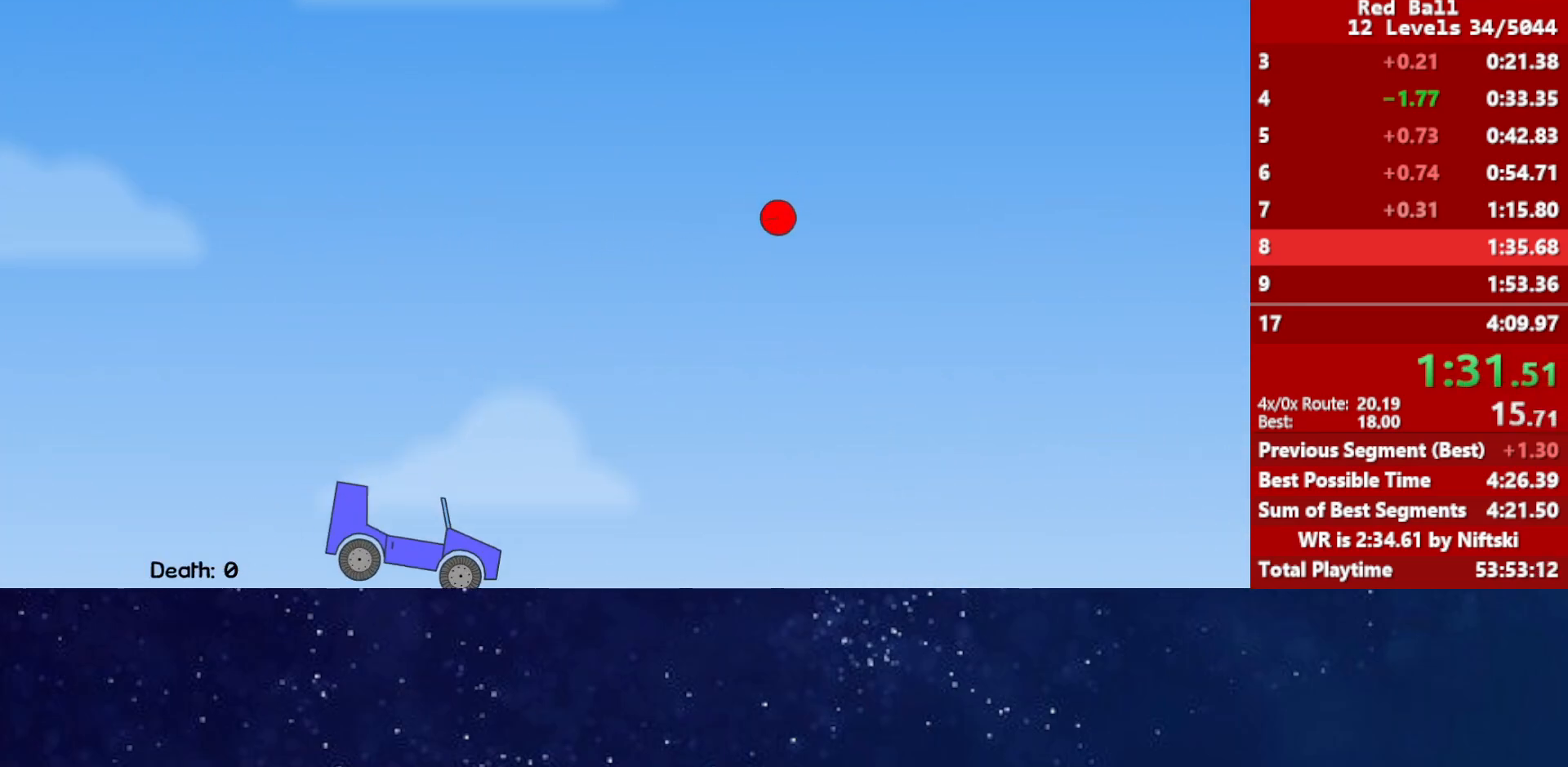
Gameplay with keyboard; each line is a JSON object with the keys held at the frame after it. "events" lists presses ("down") and releases ("up") of "down", "left", "p", "r", "right" and "up" between this image and that frame as [ms after this image, input, new state], when the widget could be followed in between. No other keys are recorded. Mouse input is not recorded.
{"keys": ["right"], "events": []}
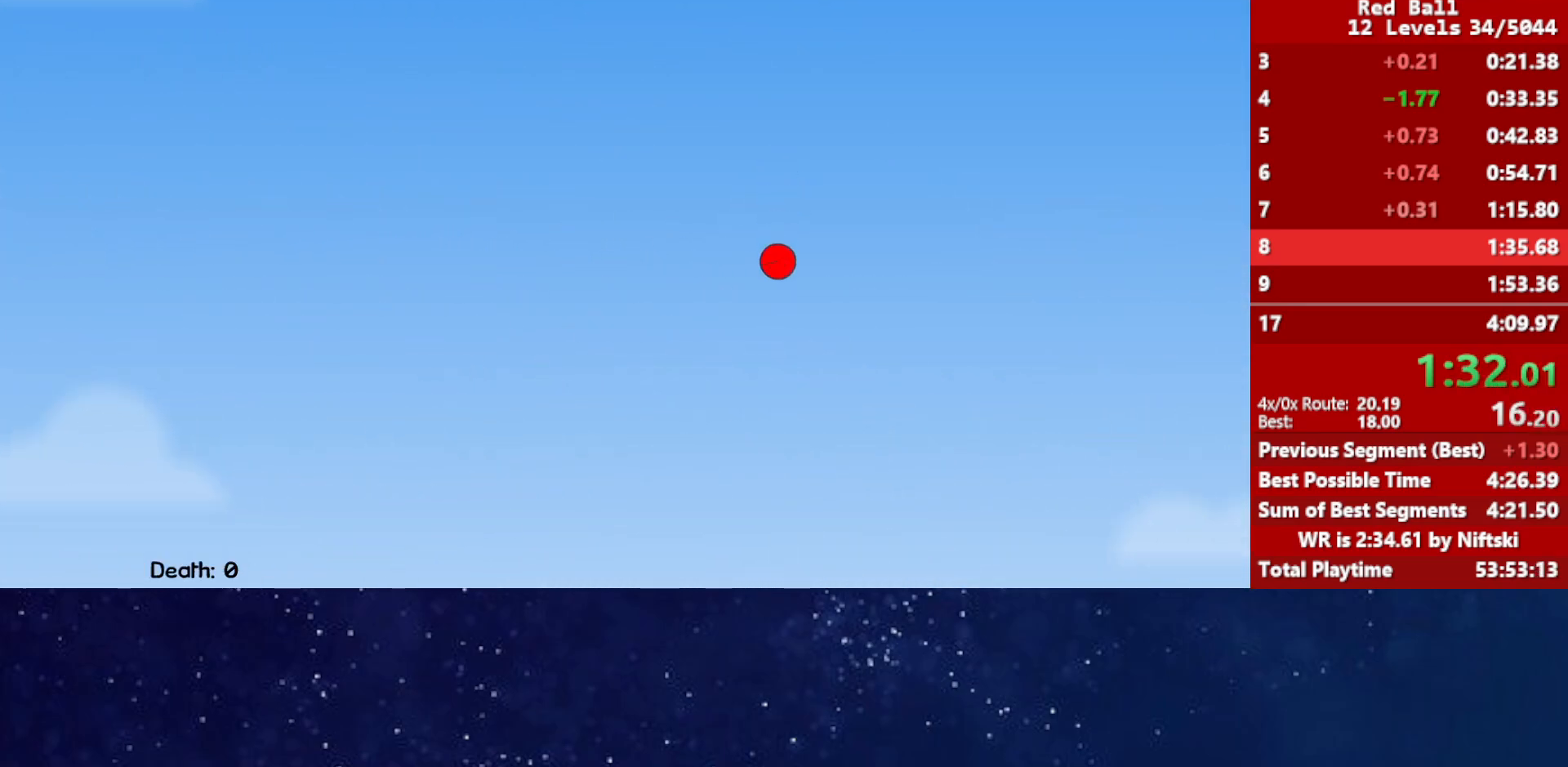
{"keys": ["right"], "events": []}
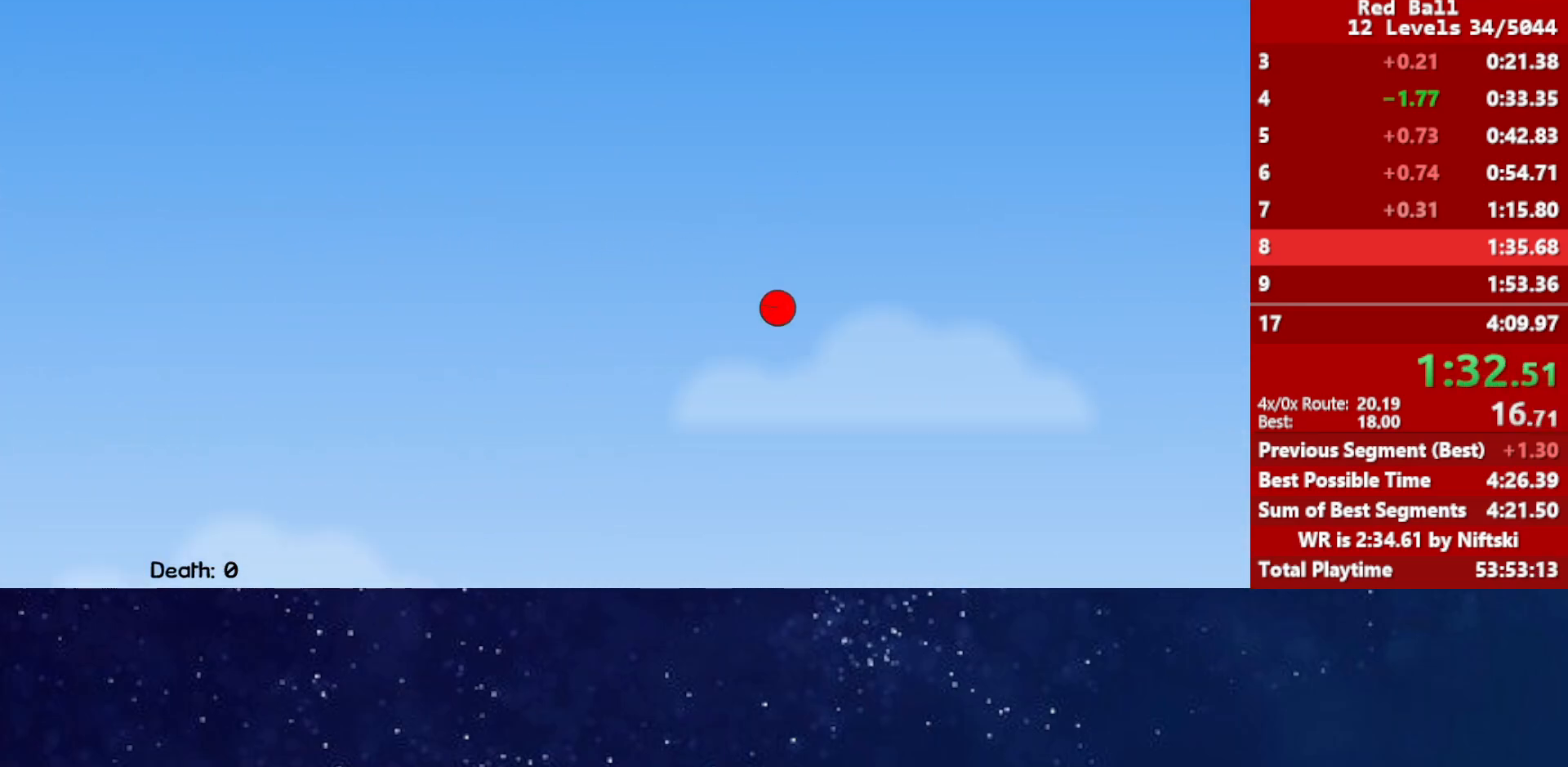
{"keys": ["right"], "events": []}
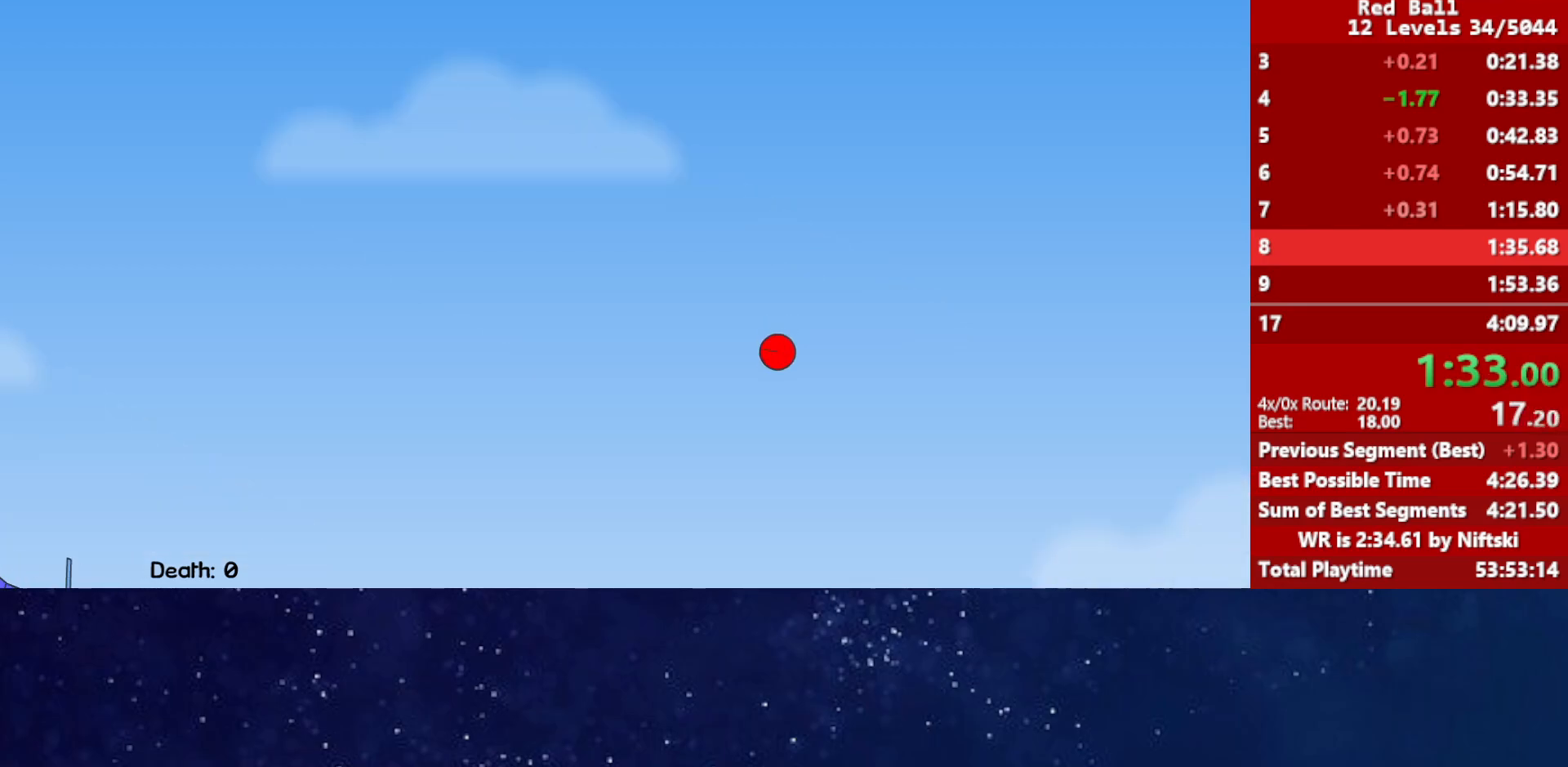
{"keys": ["right"], "events": []}
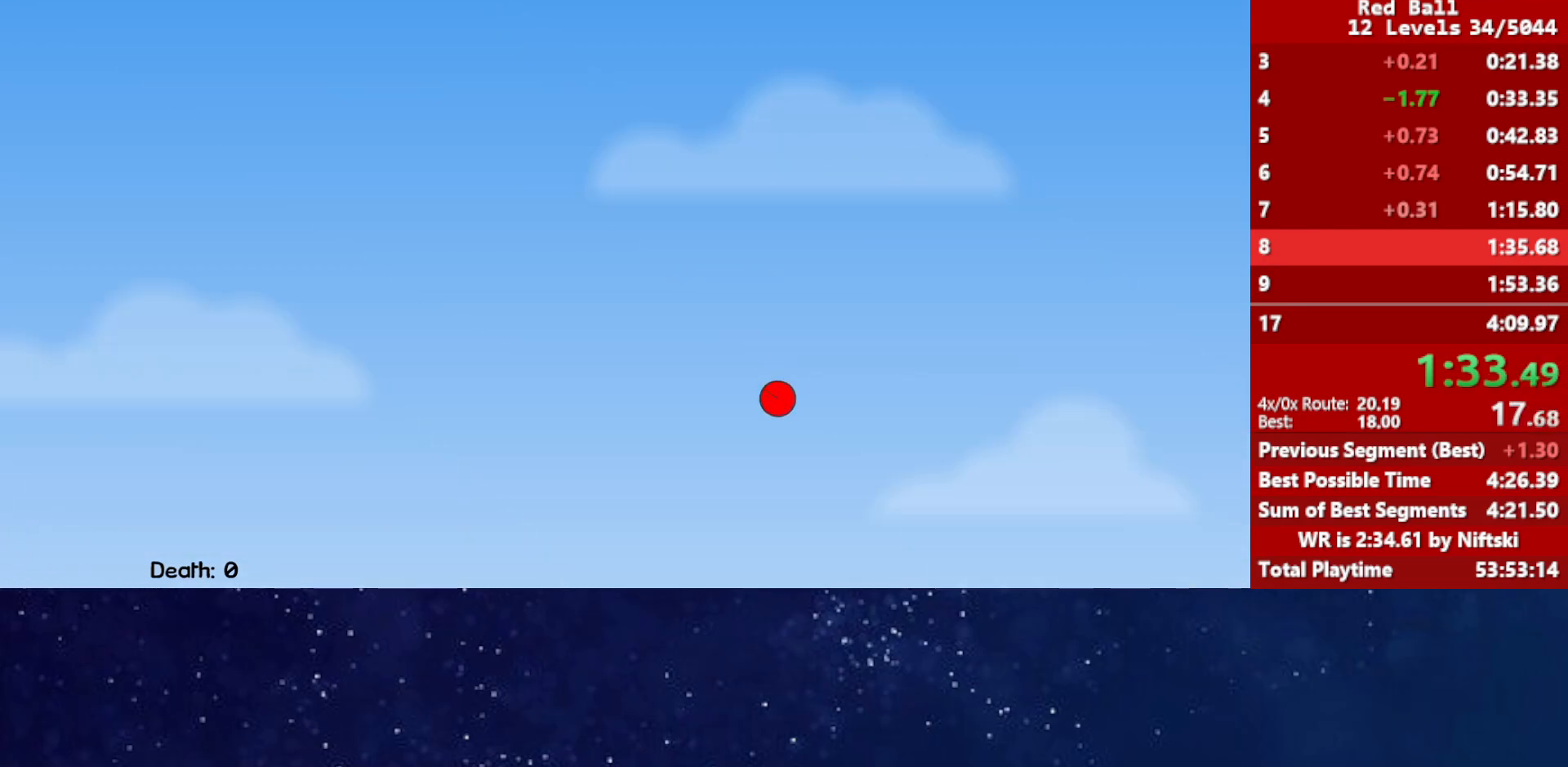
{"keys": ["right"], "events": []}
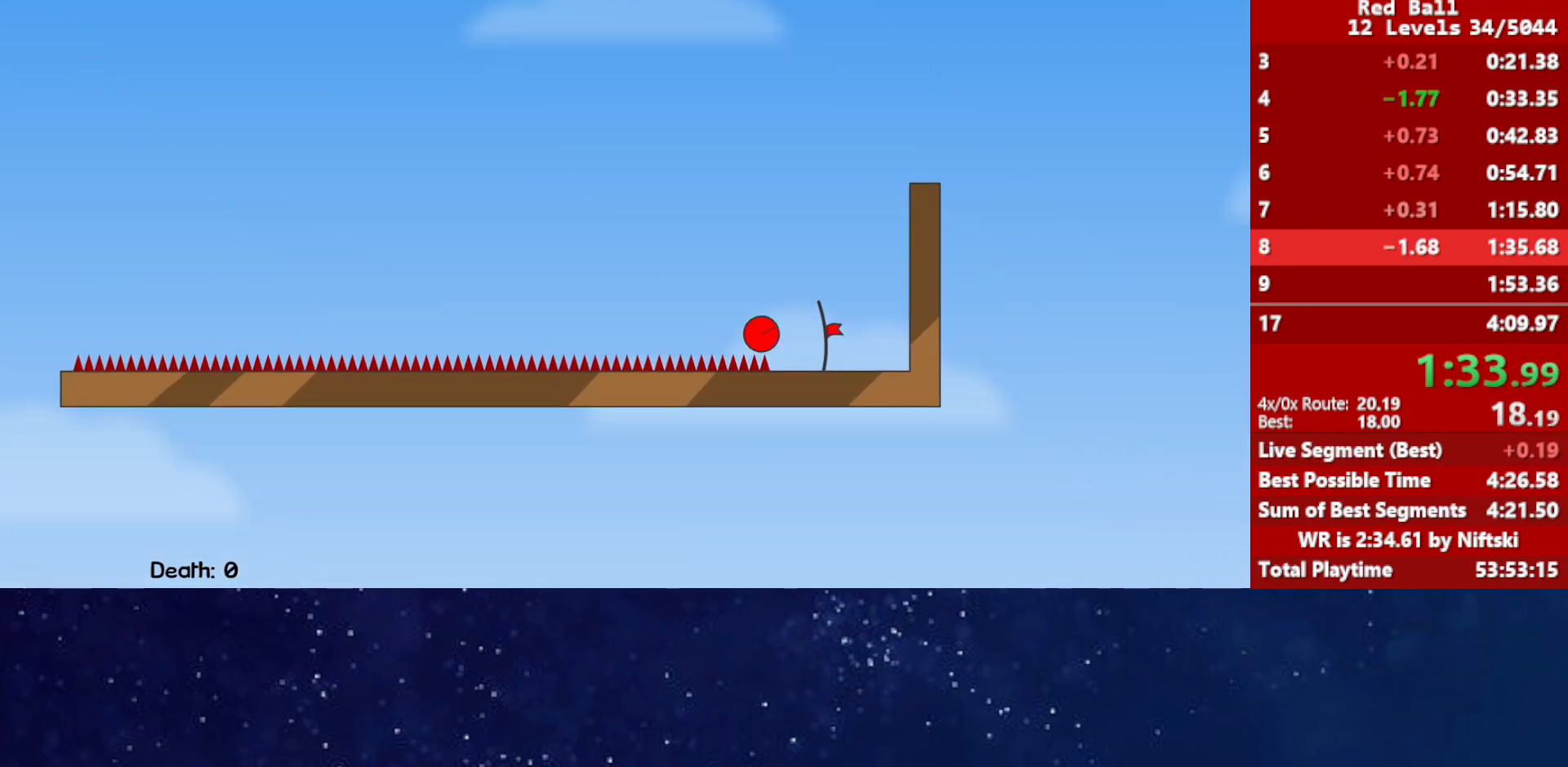
{"keys": ["right"], "events": [[267, "p", "down"], [317, "p", "up"], [367, "p", "down"], [367, "right", "up"], [433, "p", "up"], [467, "right", "down"]]}
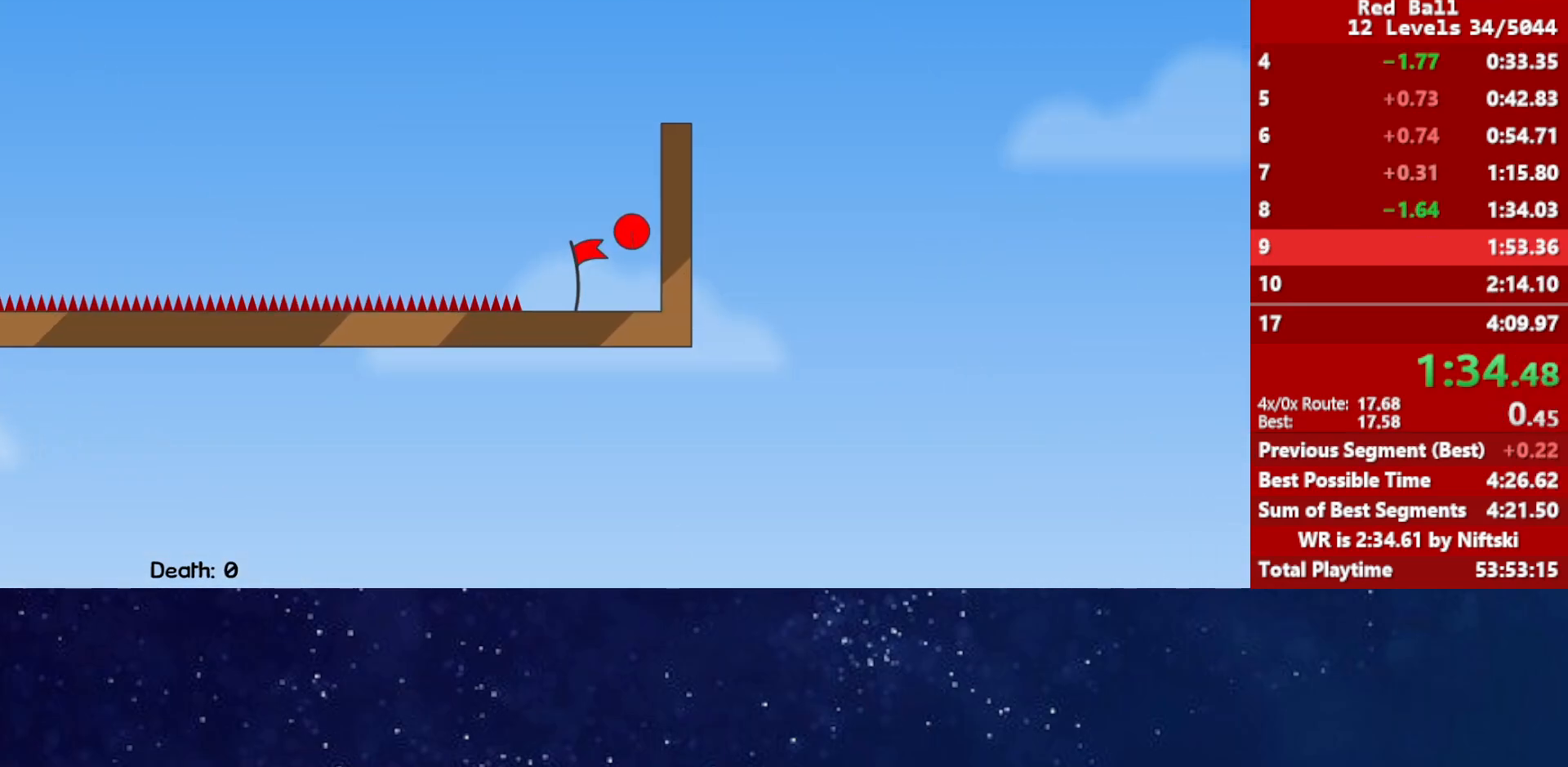
{"keys": ["right"], "events": []}
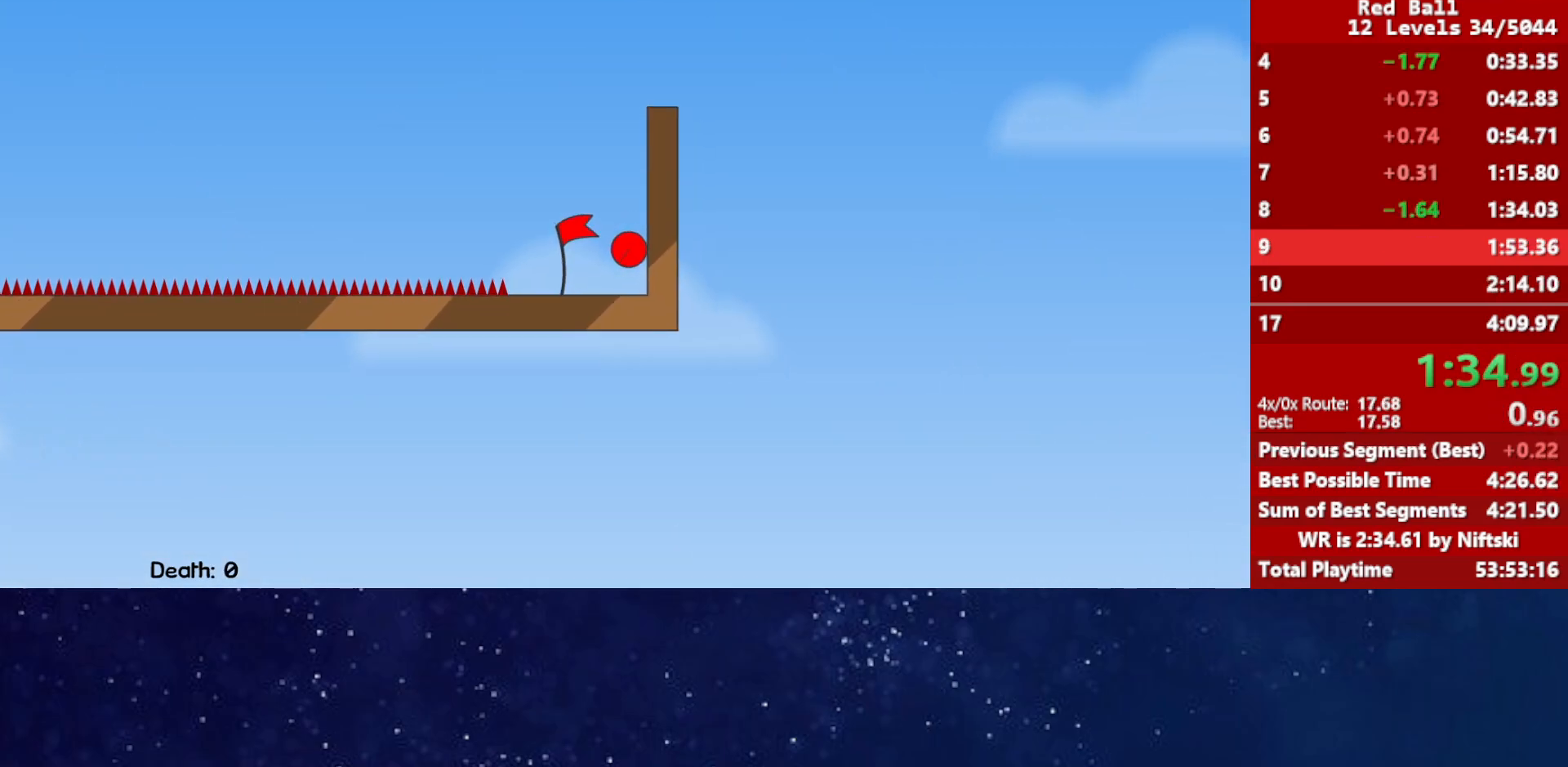
{"keys": ["right"], "events": []}
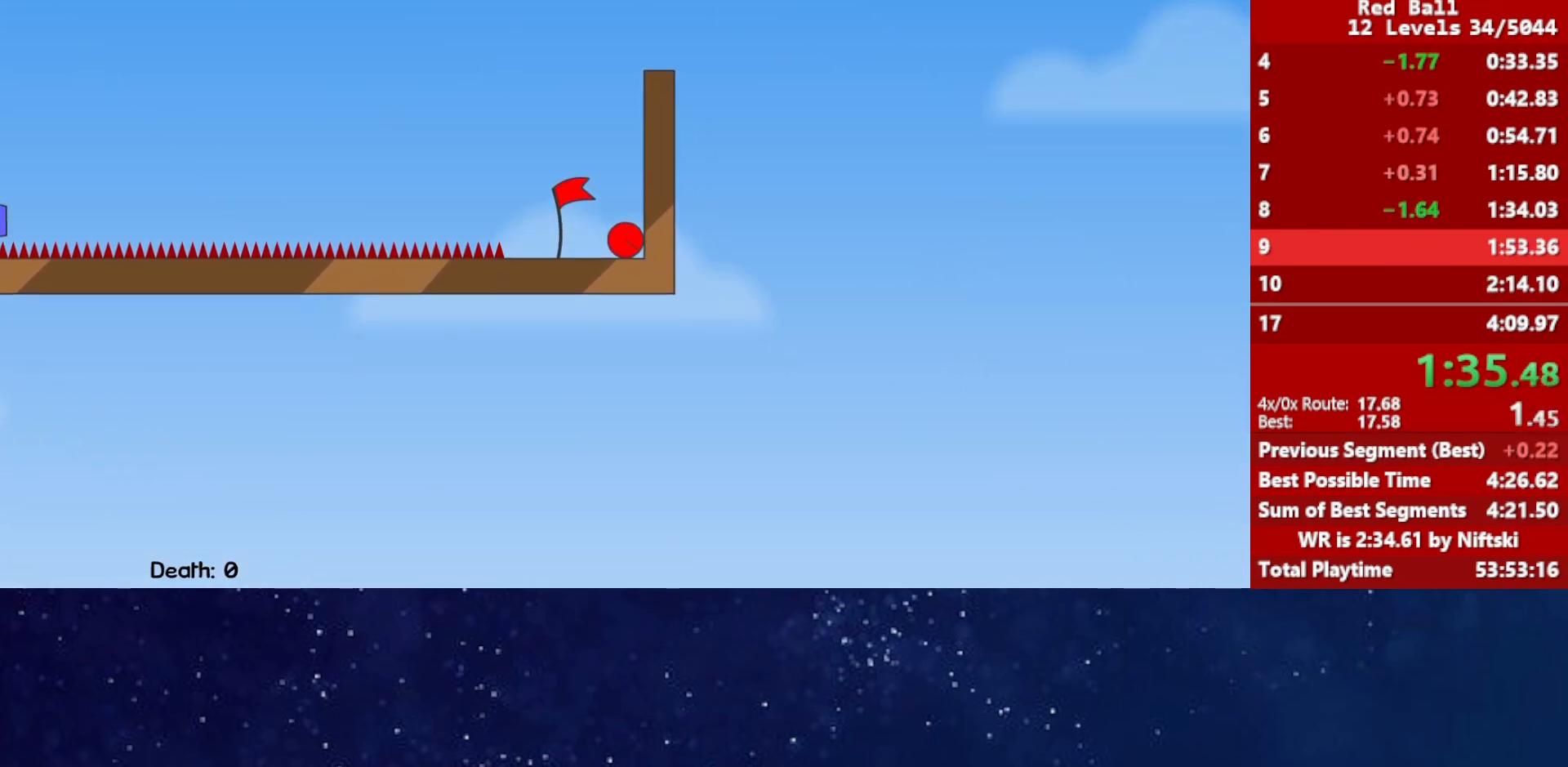
{"keys": ["right"], "events": []}
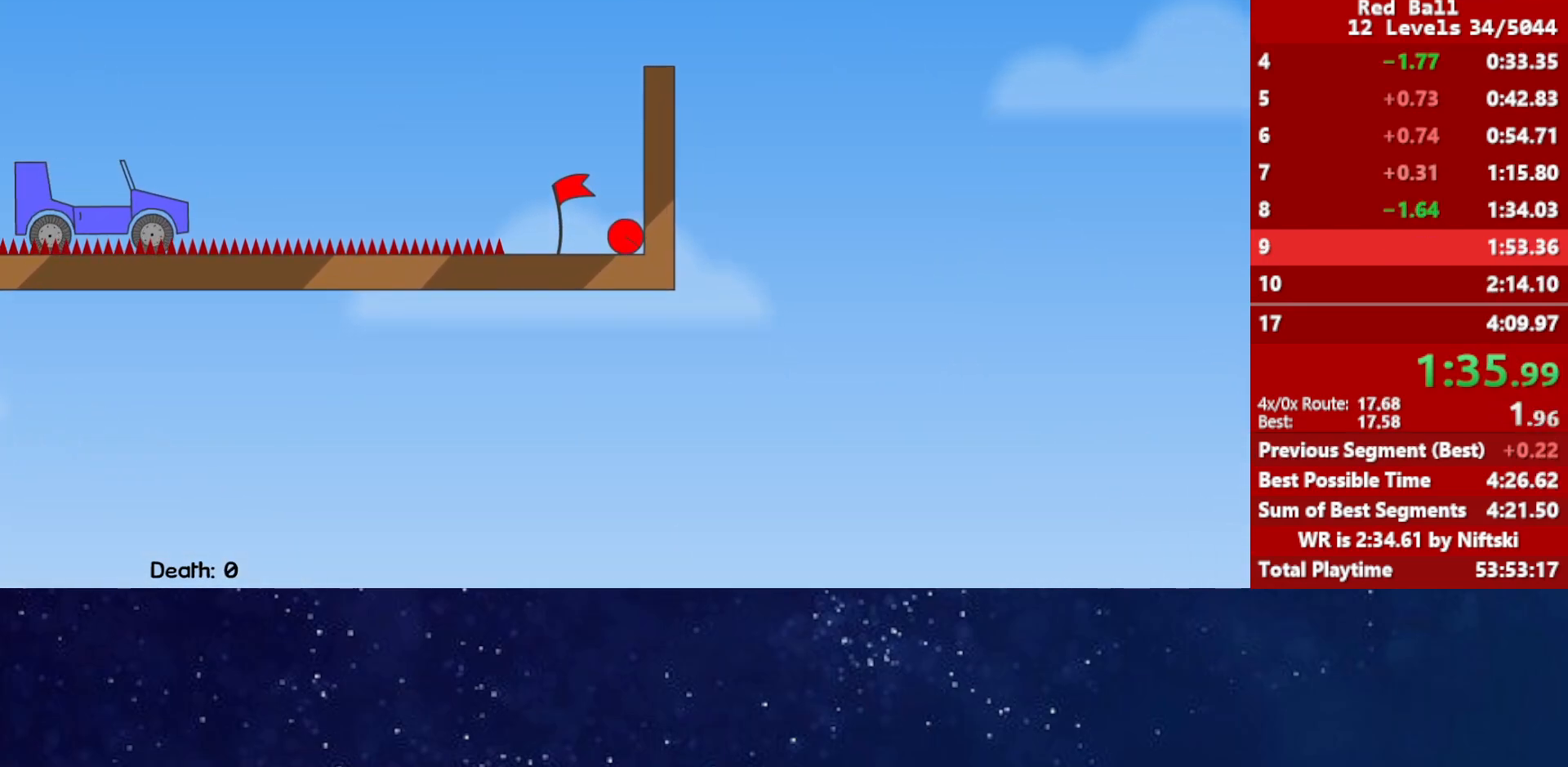
{"keys": ["right"], "events": []}
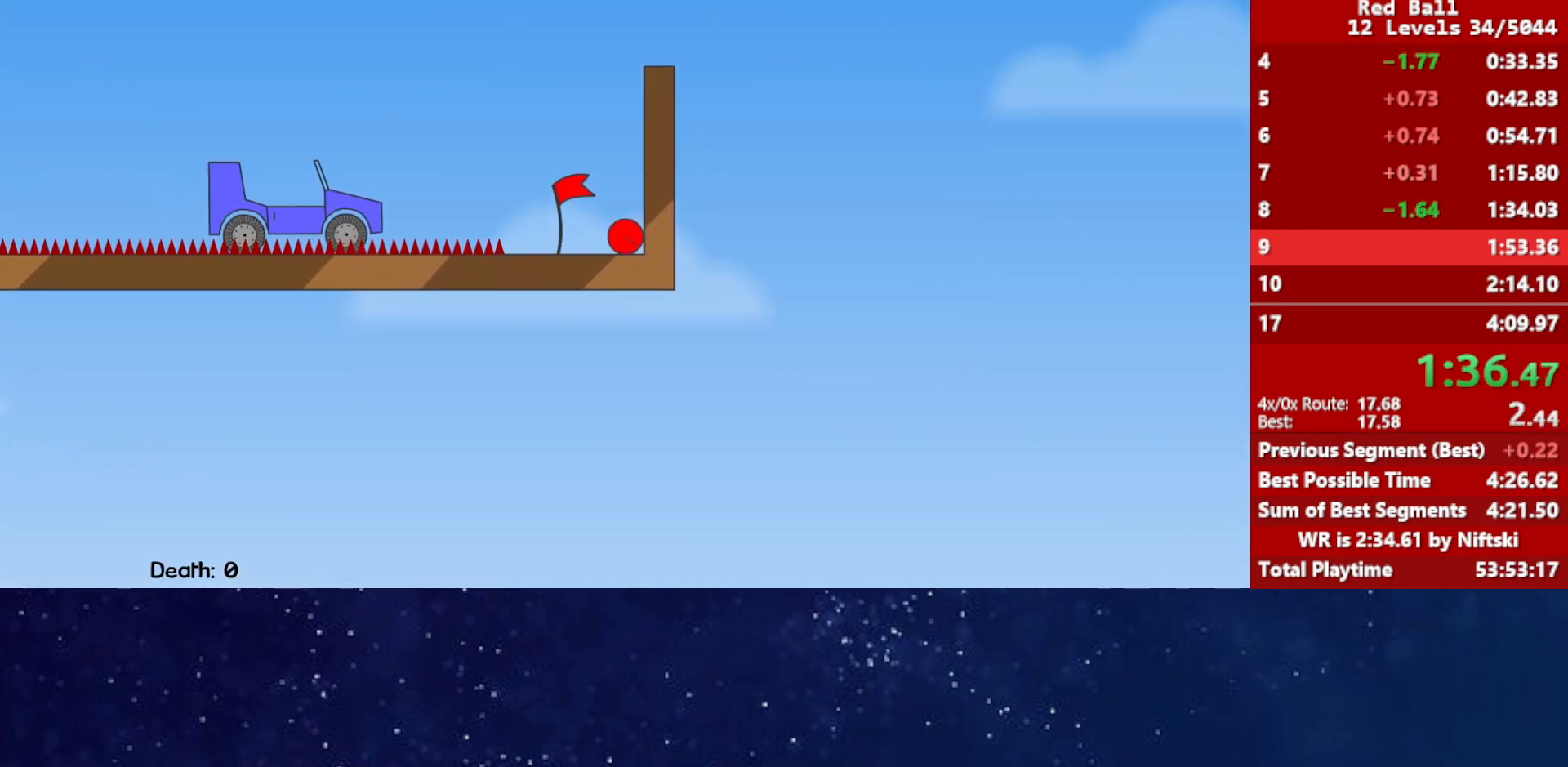
{"keys": ["right"], "events": []}
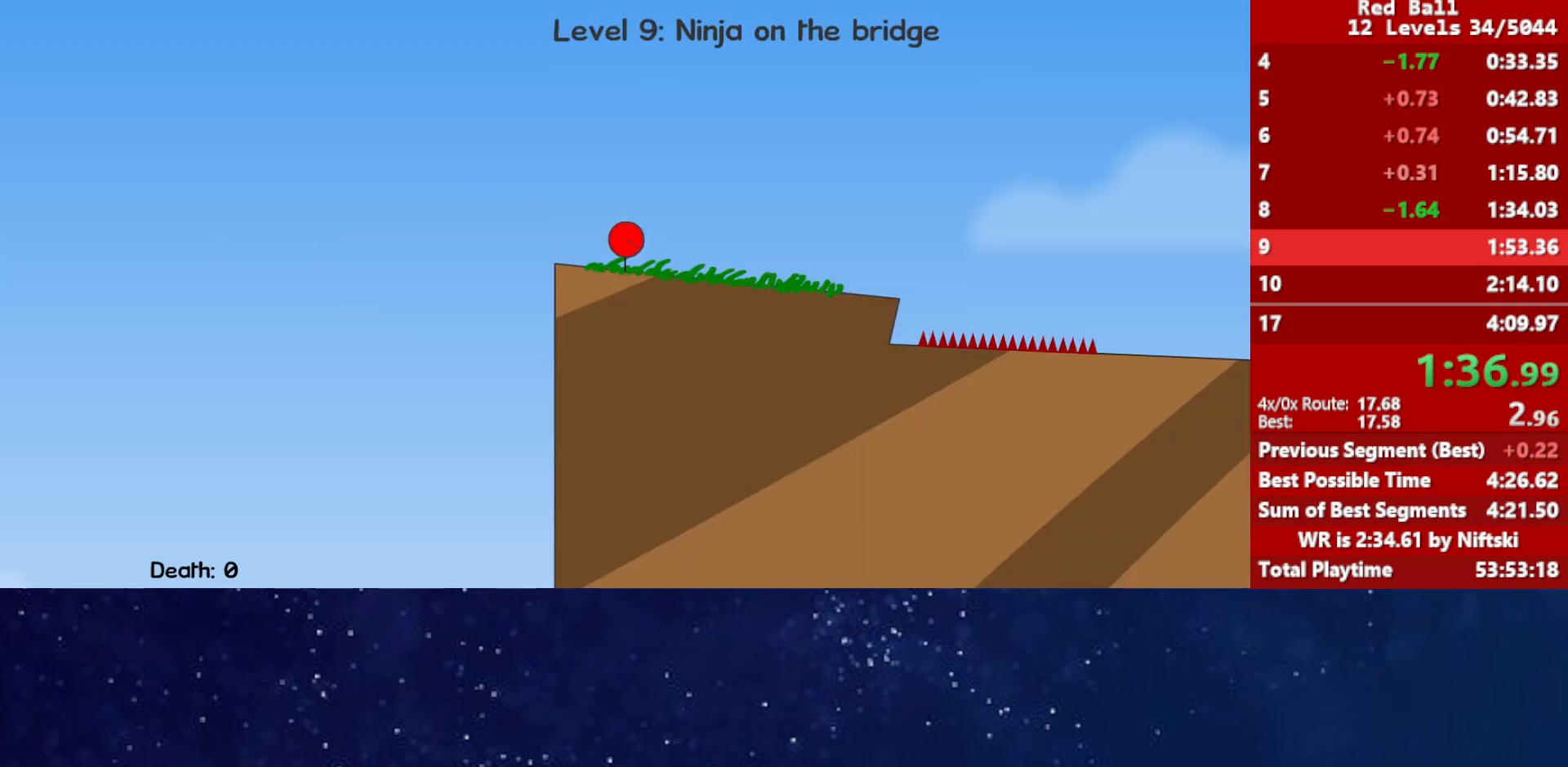
{"keys": ["right"], "events": []}
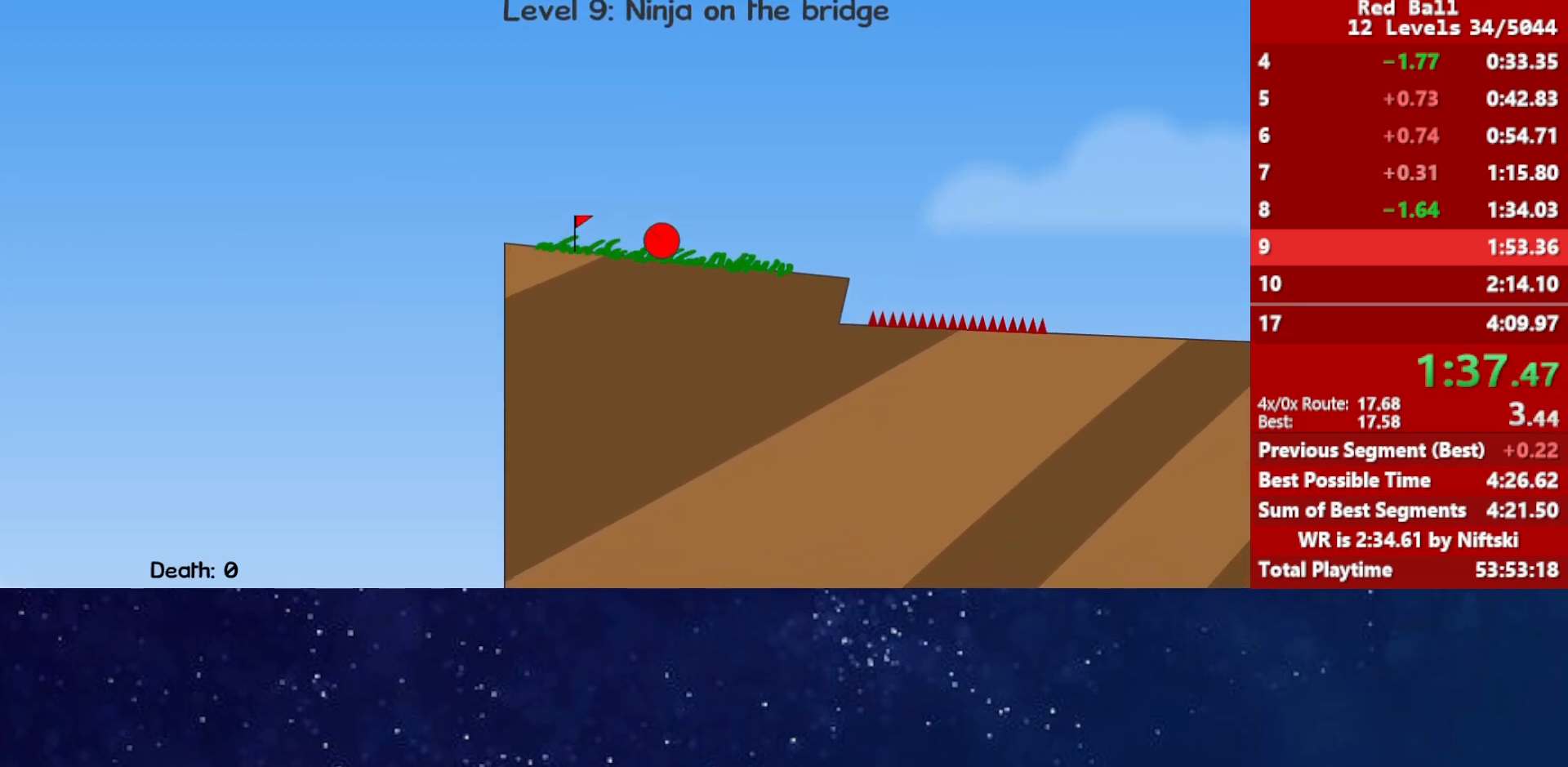
{"keys": ["right"], "events": []}
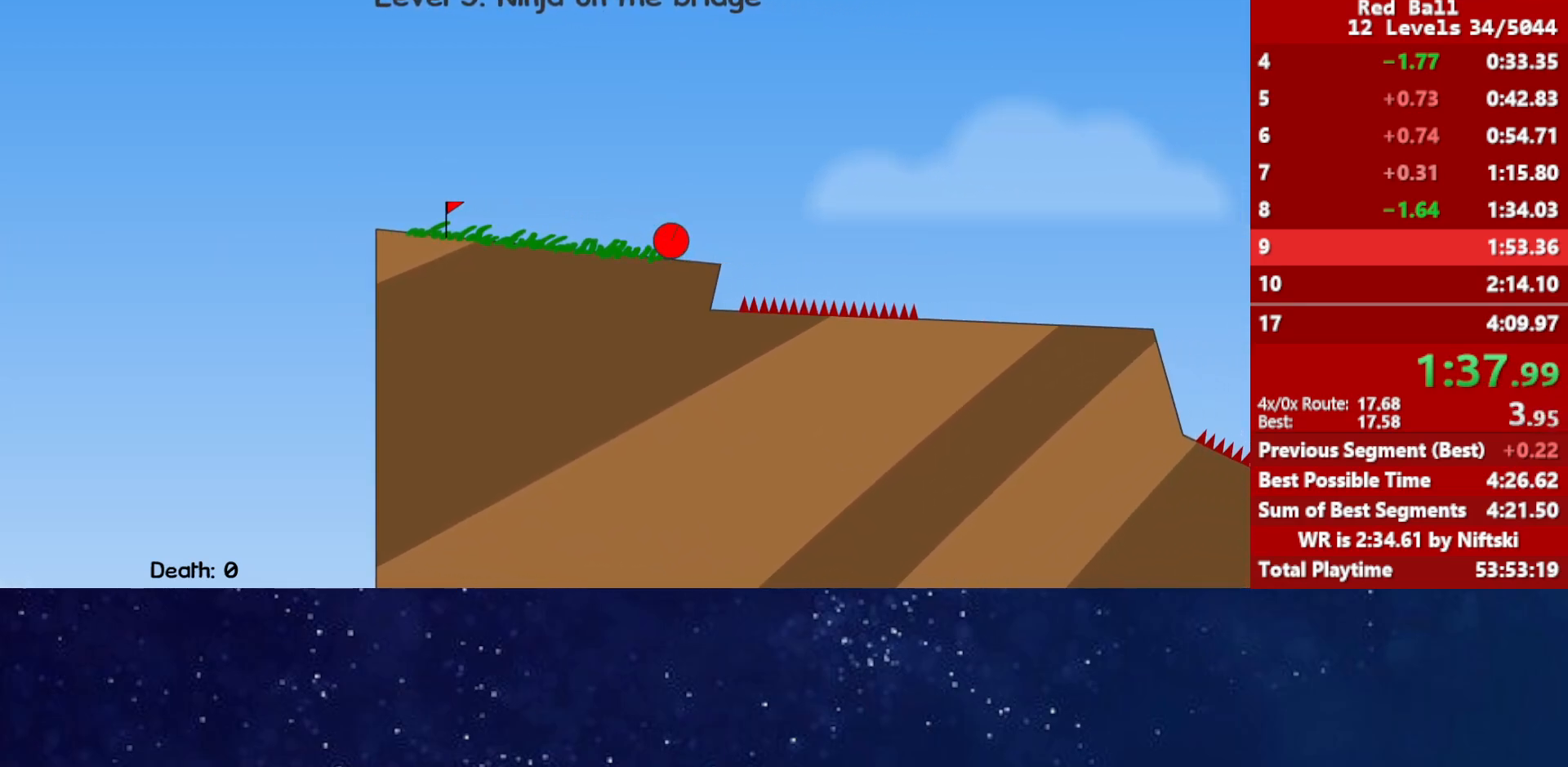
{"keys": ["right", "up"], "events": [[233, "up", "down"]]}
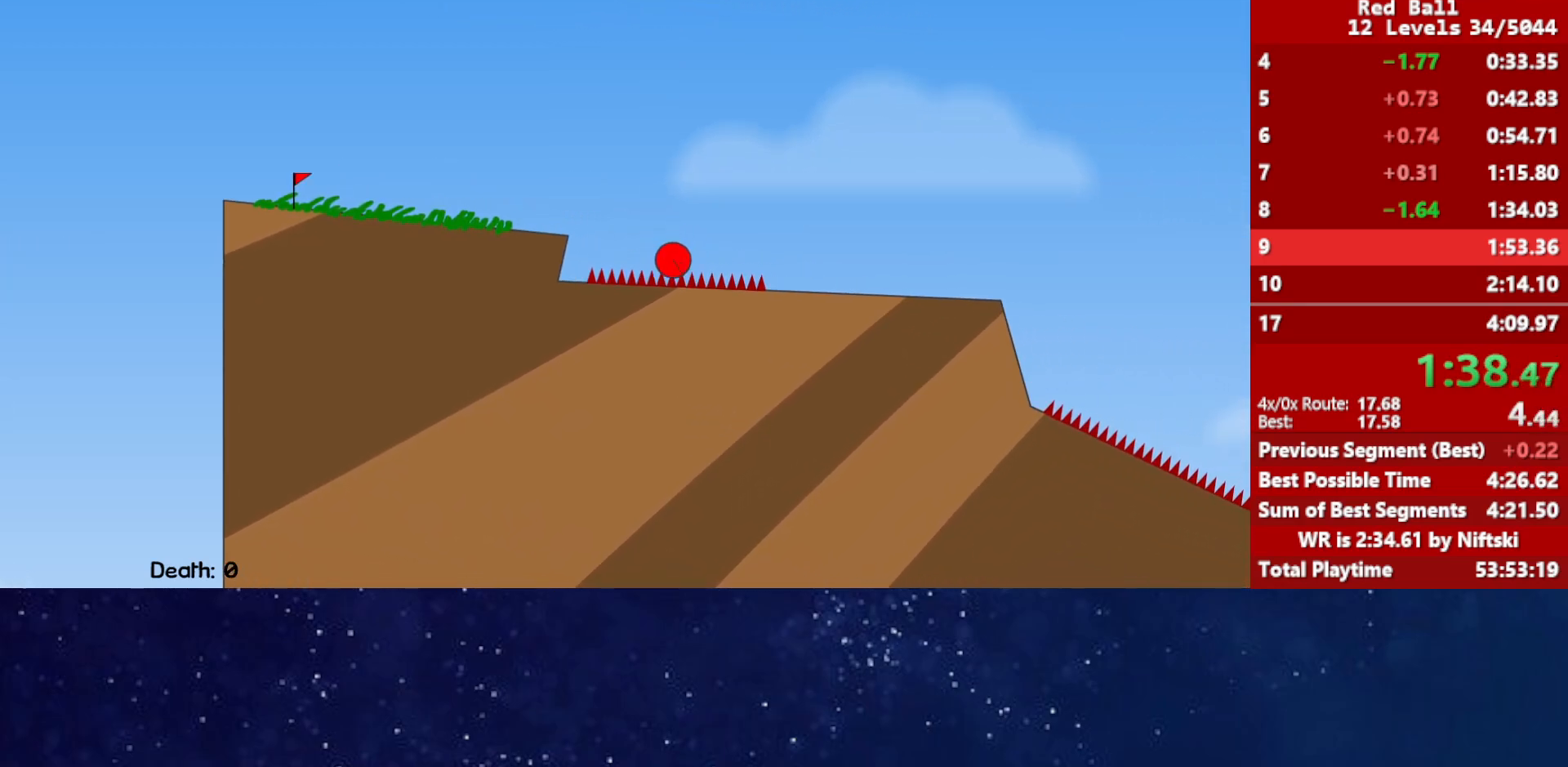
{"keys": ["right", "up"], "events": []}
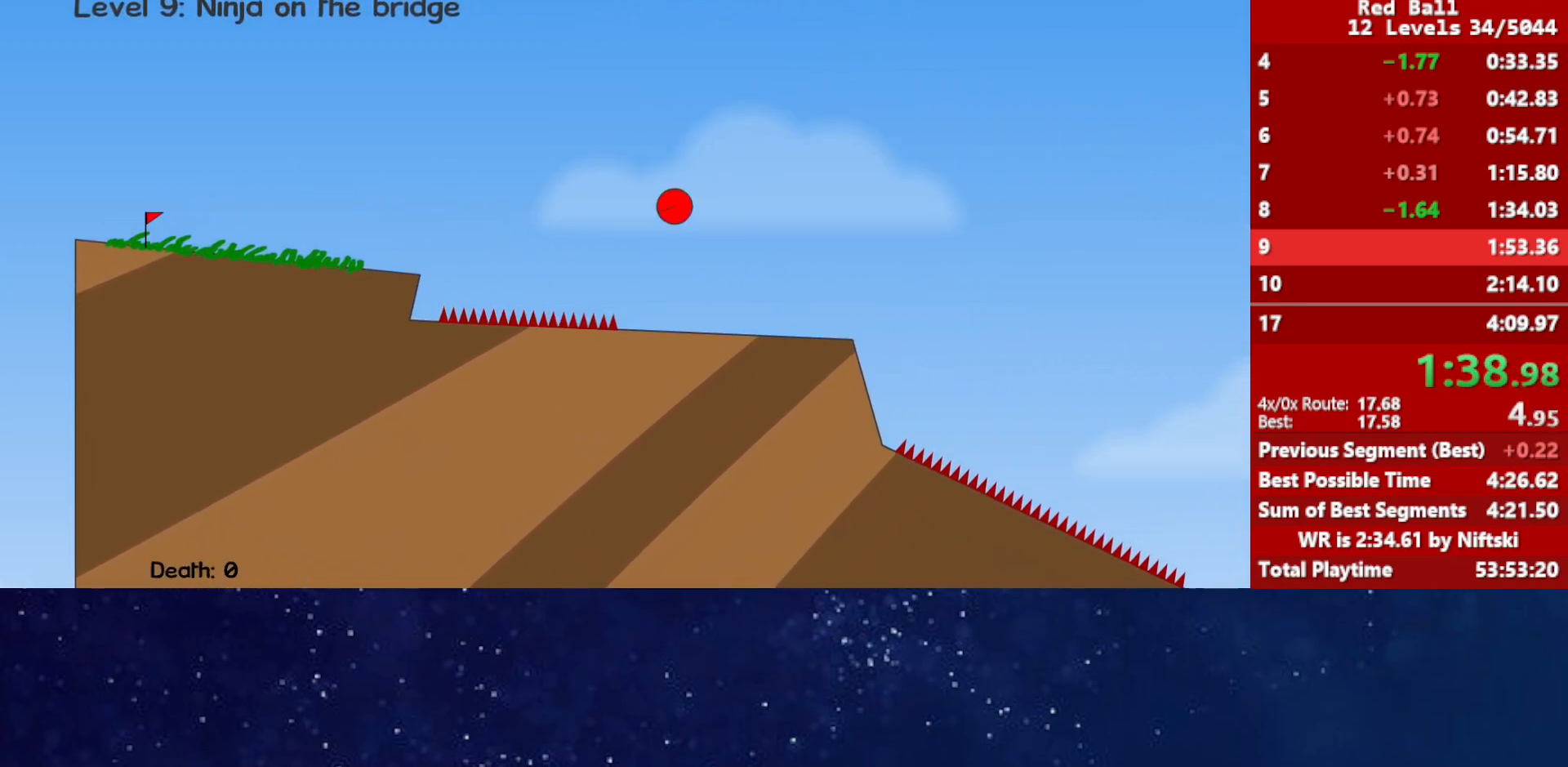
{"keys": ["right", "up"], "events": []}
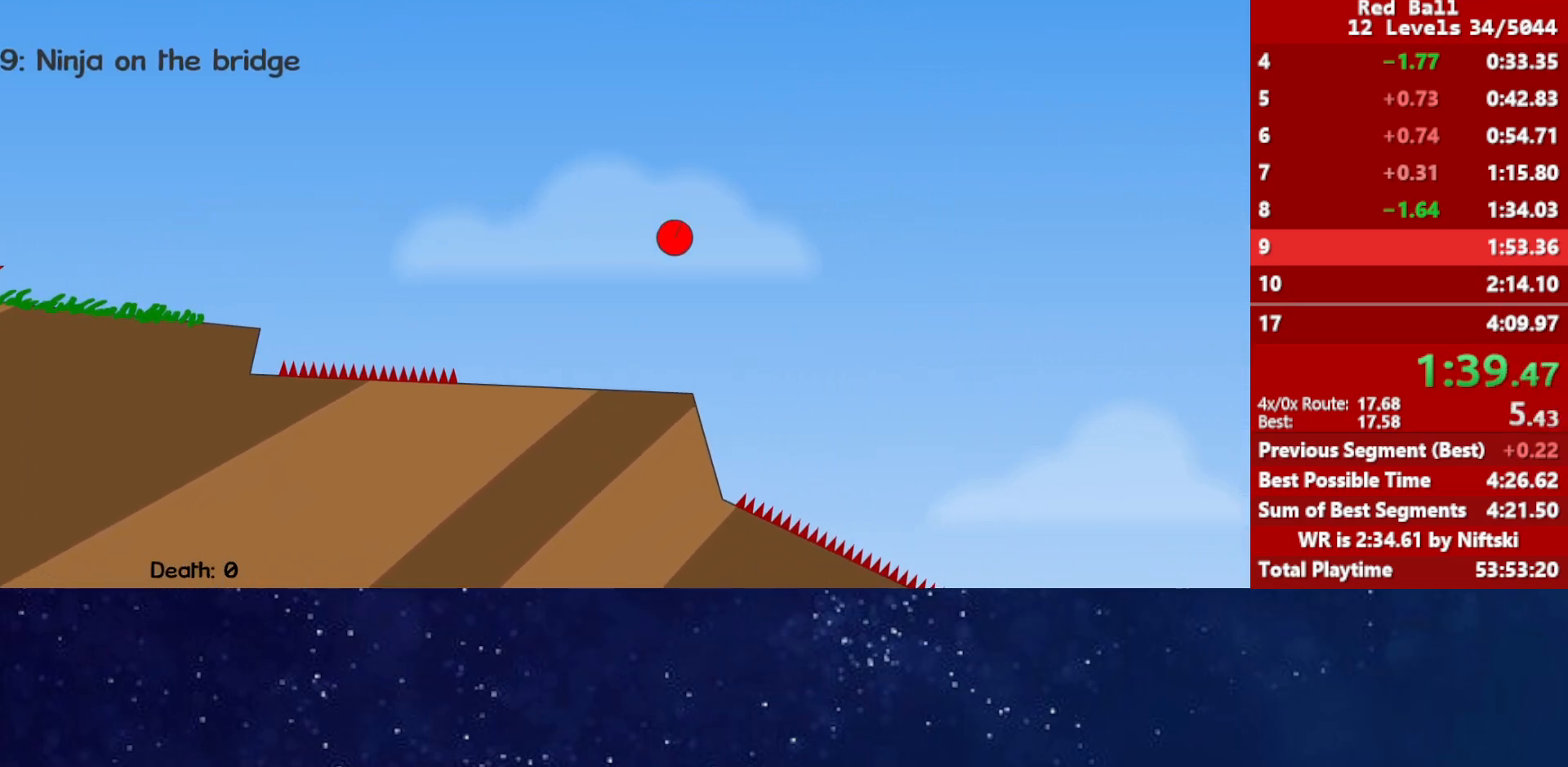
{"keys": ["right", "up"], "events": []}
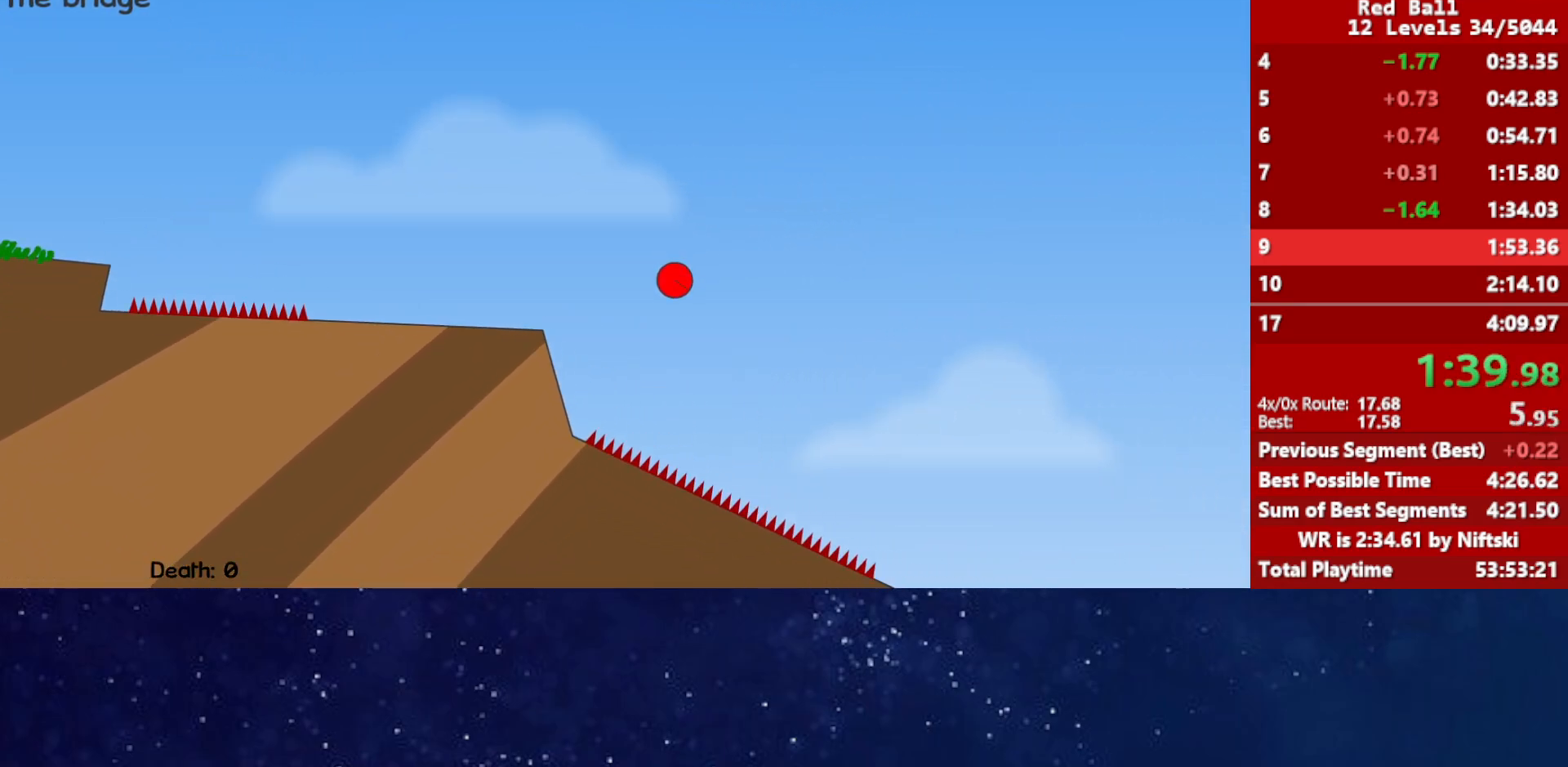
{"keys": ["right"], "events": [[117, "up", "up"]]}
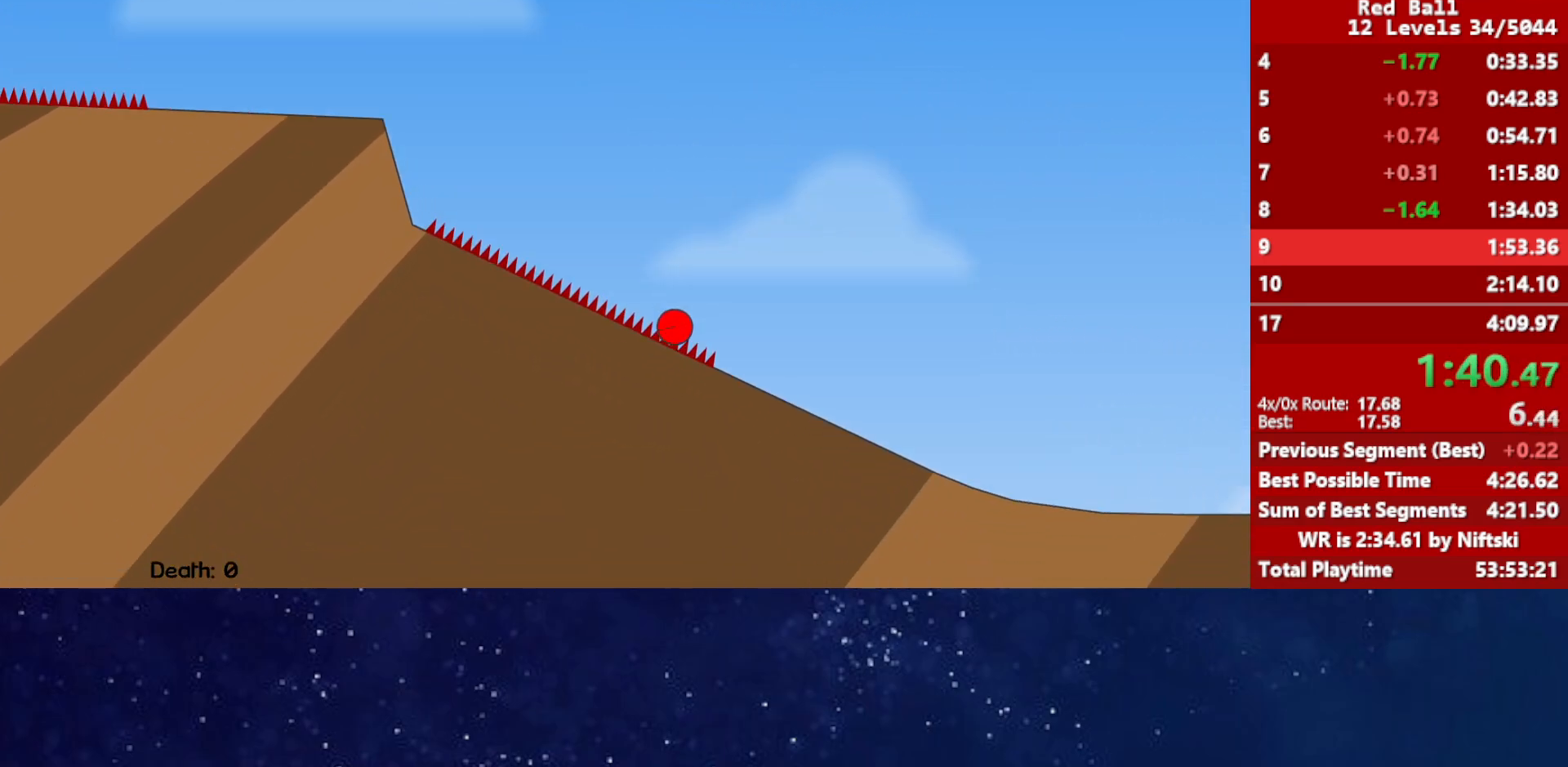
{"keys": ["right"], "events": []}
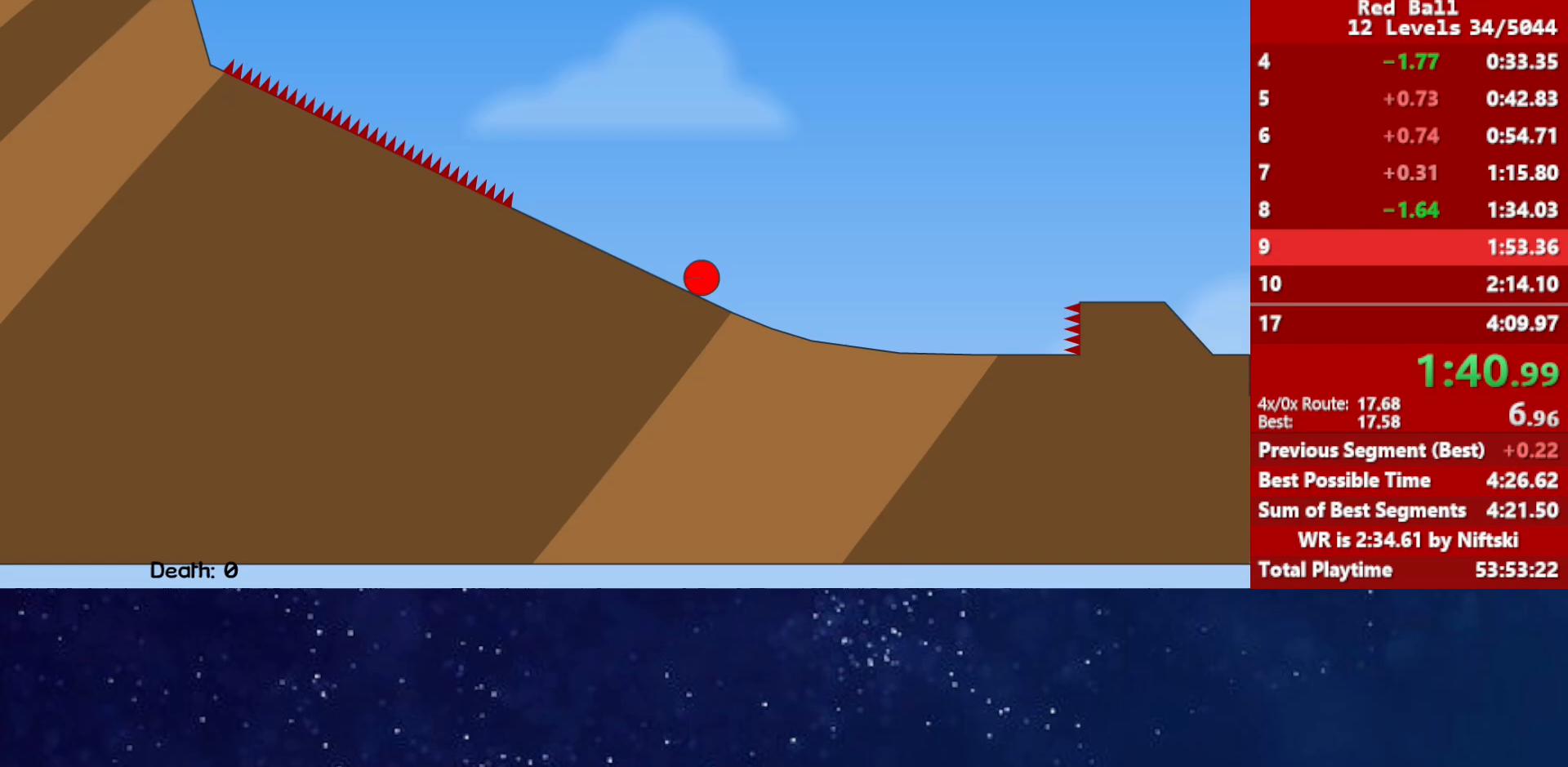
{"keys": ["right", "up"], "events": [[283, "up", "down"]]}
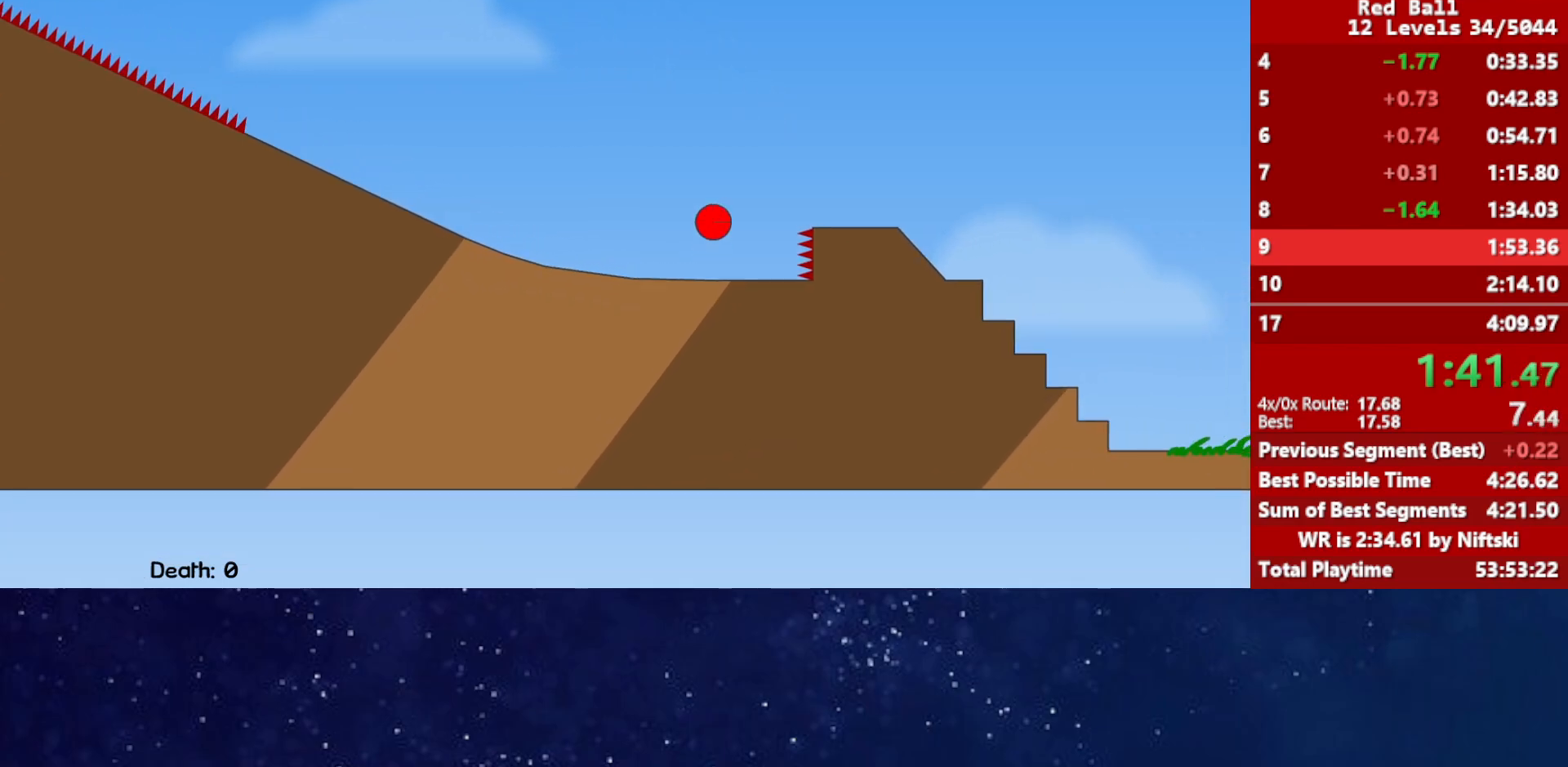
{"keys": ["right", "up"], "events": []}
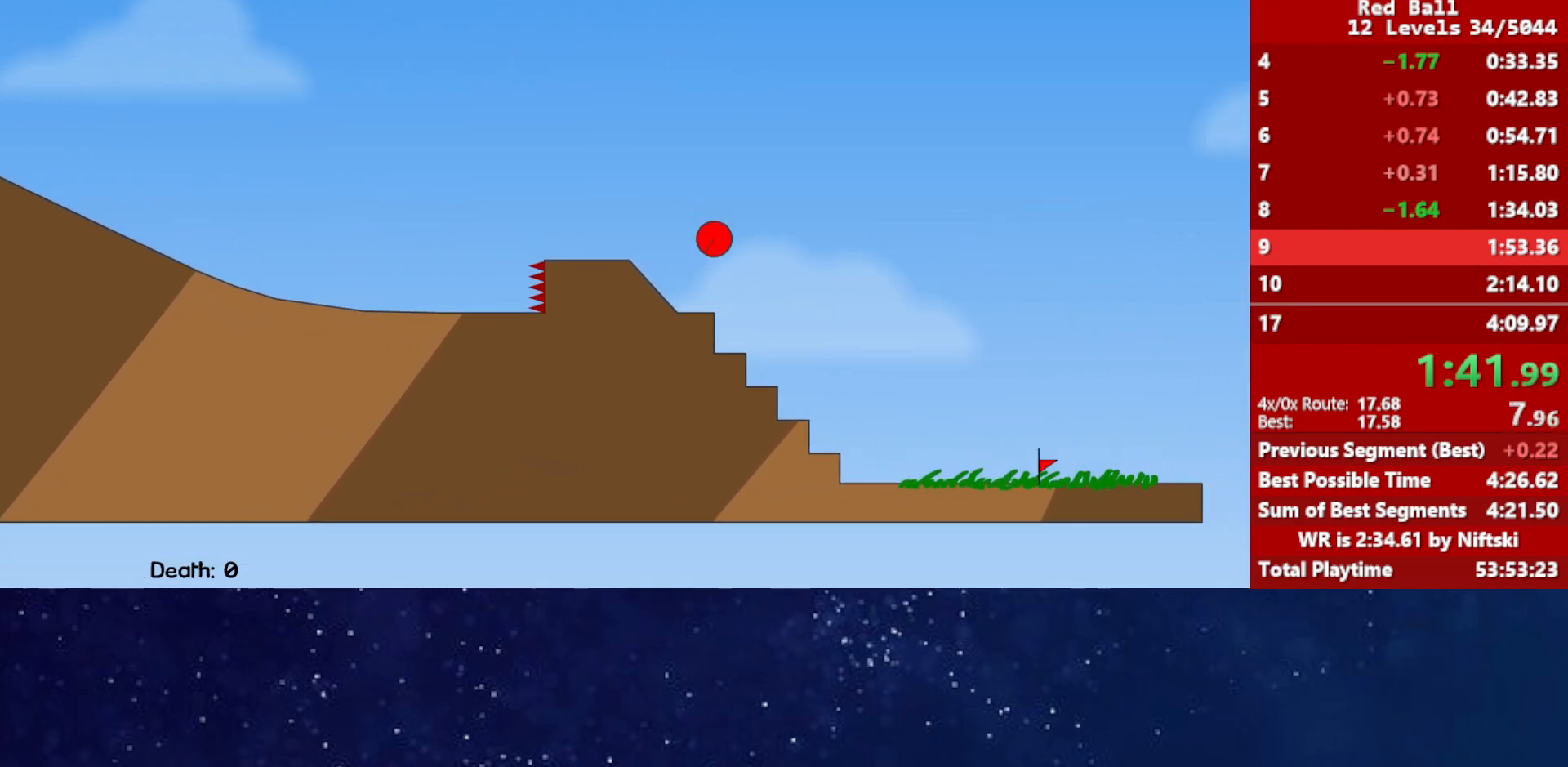
{"keys": ["right", "up"], "events": []}
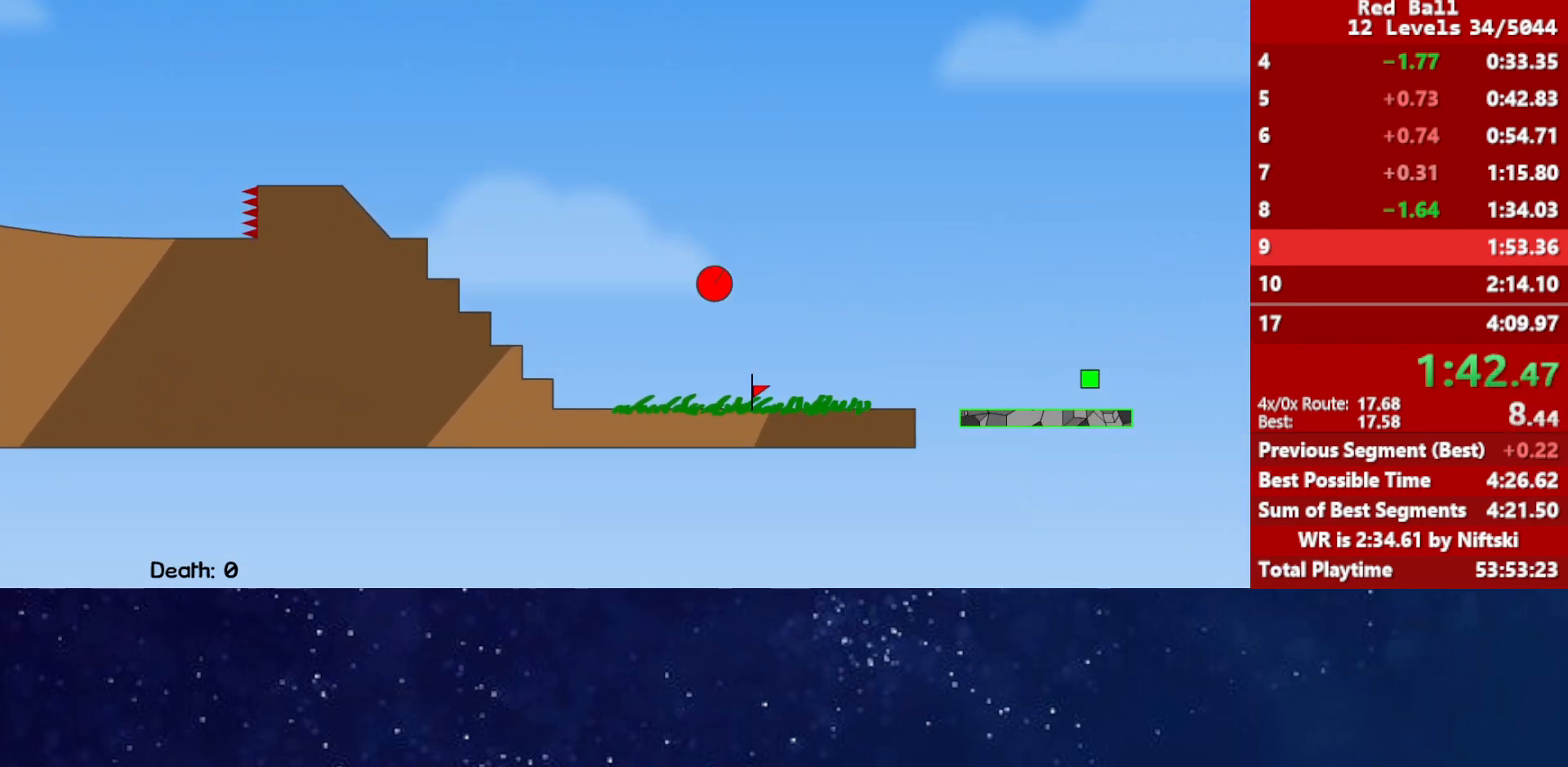
{"keys": ["right", "up"], "events": []}
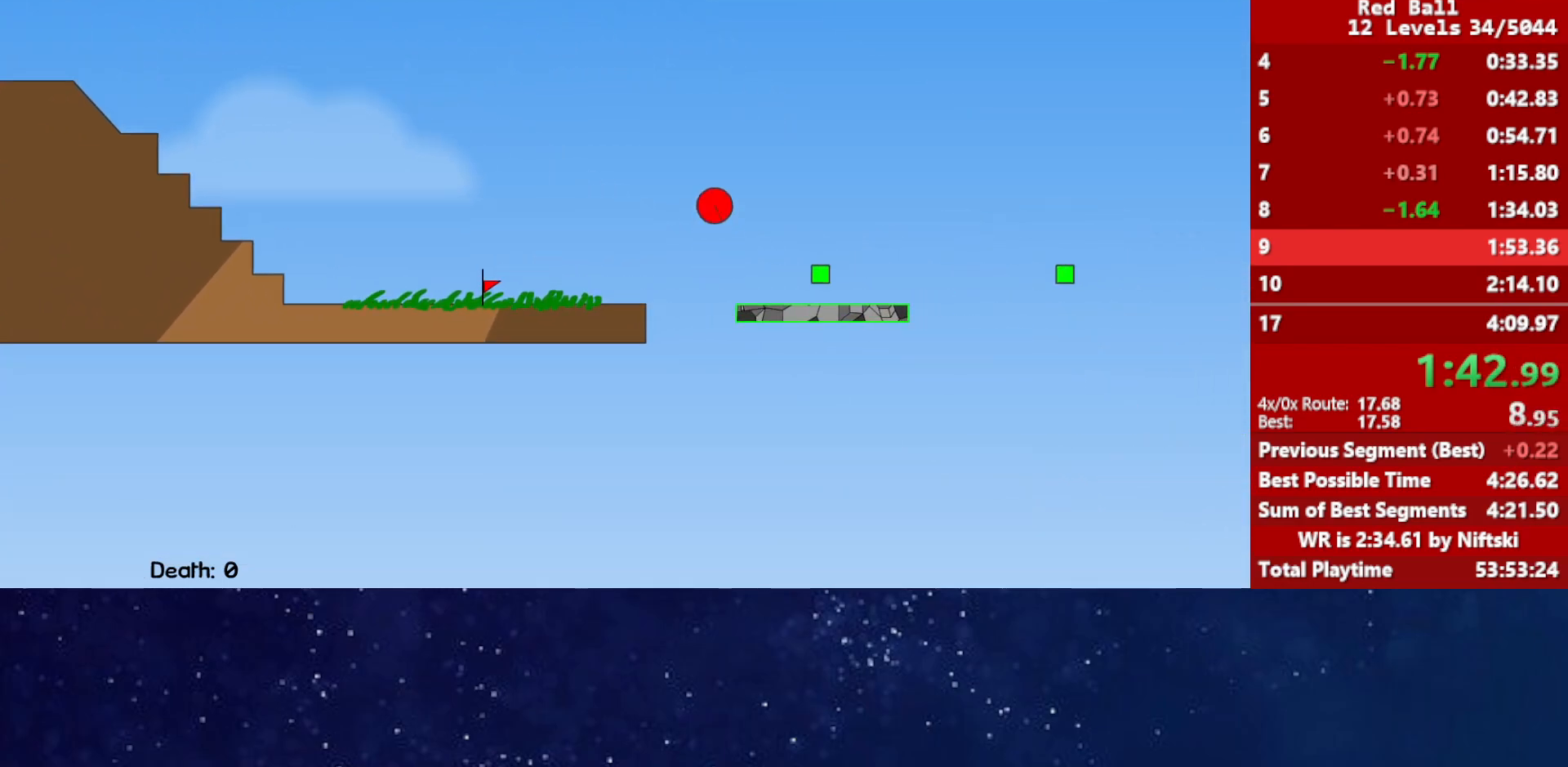
{"keys": ["right", "up"], "events": []}
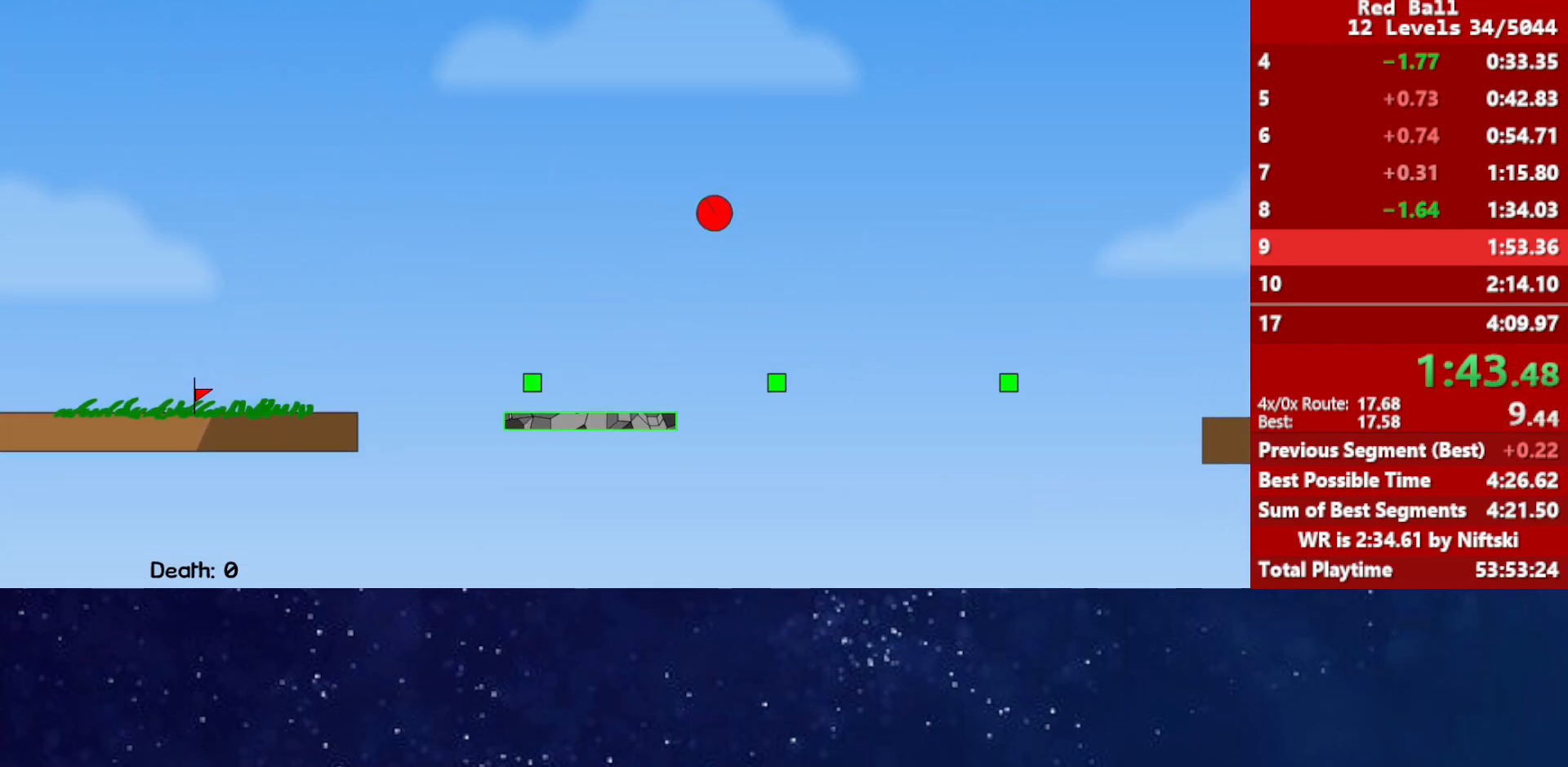
{"keys": ["right", "up"], "events": []}
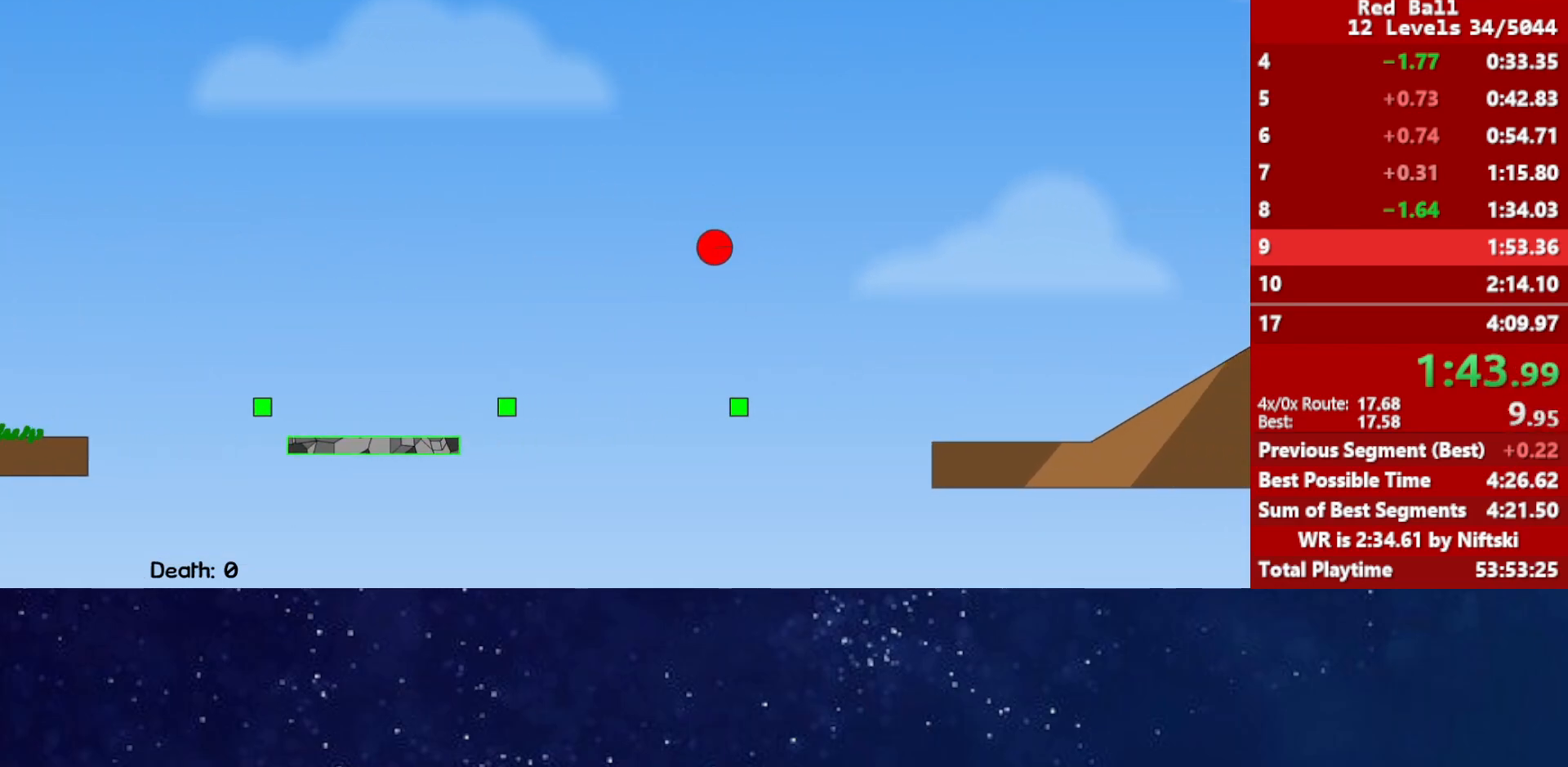
{"keys": ["right", "up"], "events": []}
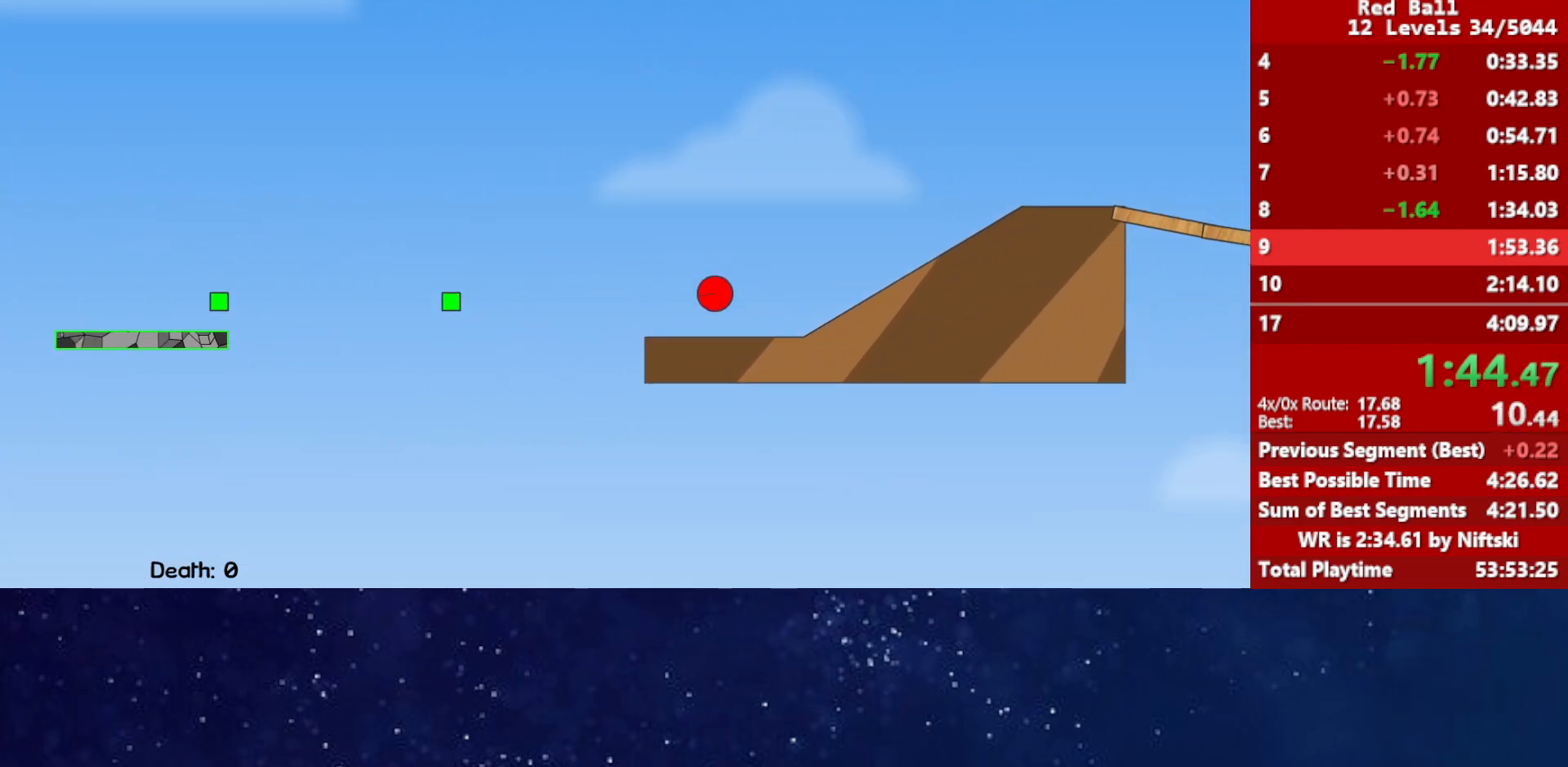
{"keys": ["right", "up"], "events": [[100, "up", "up"], [400, "up", "down"]]}
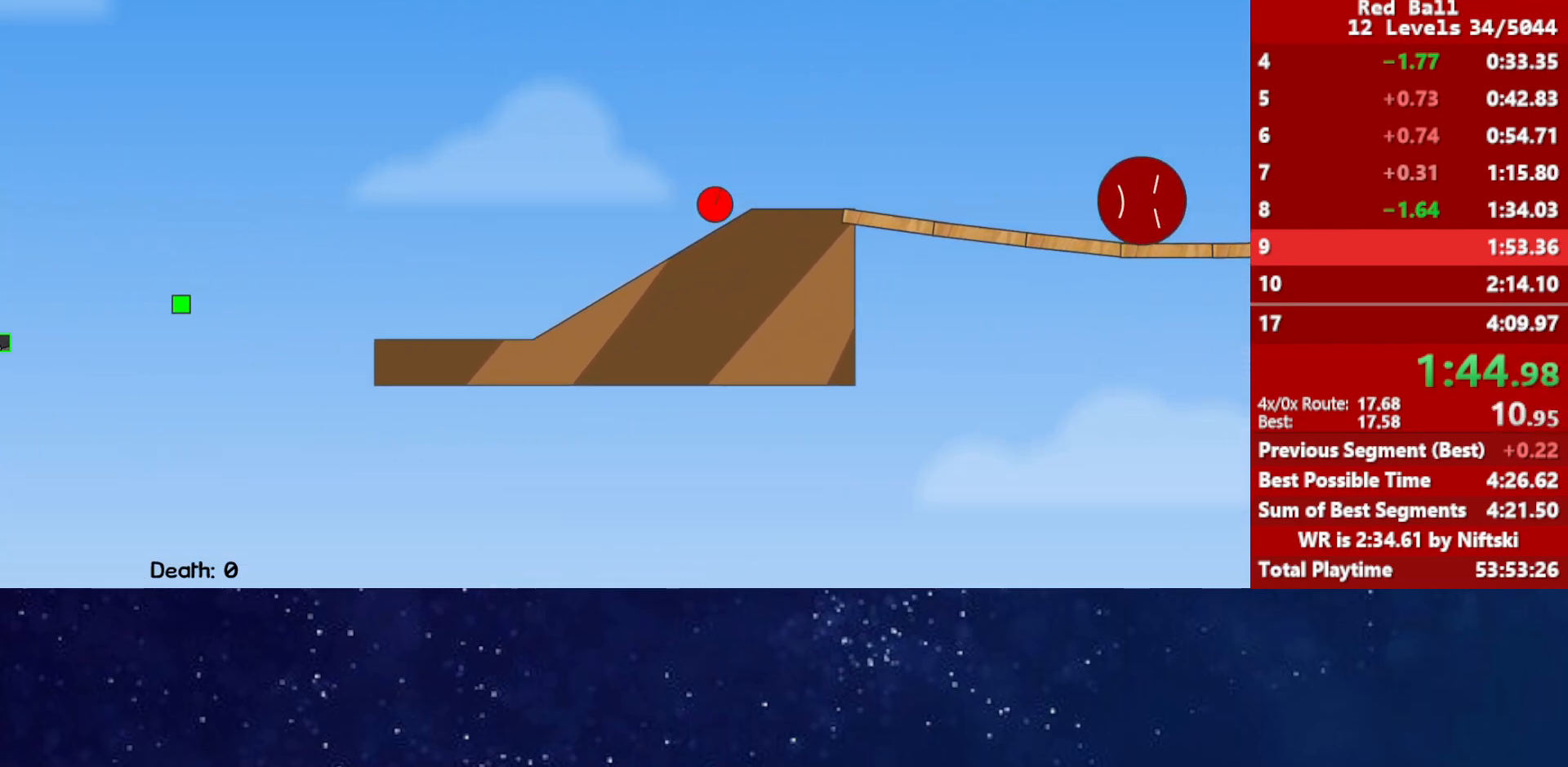
{"keys": ["right", "up"], "events": []}
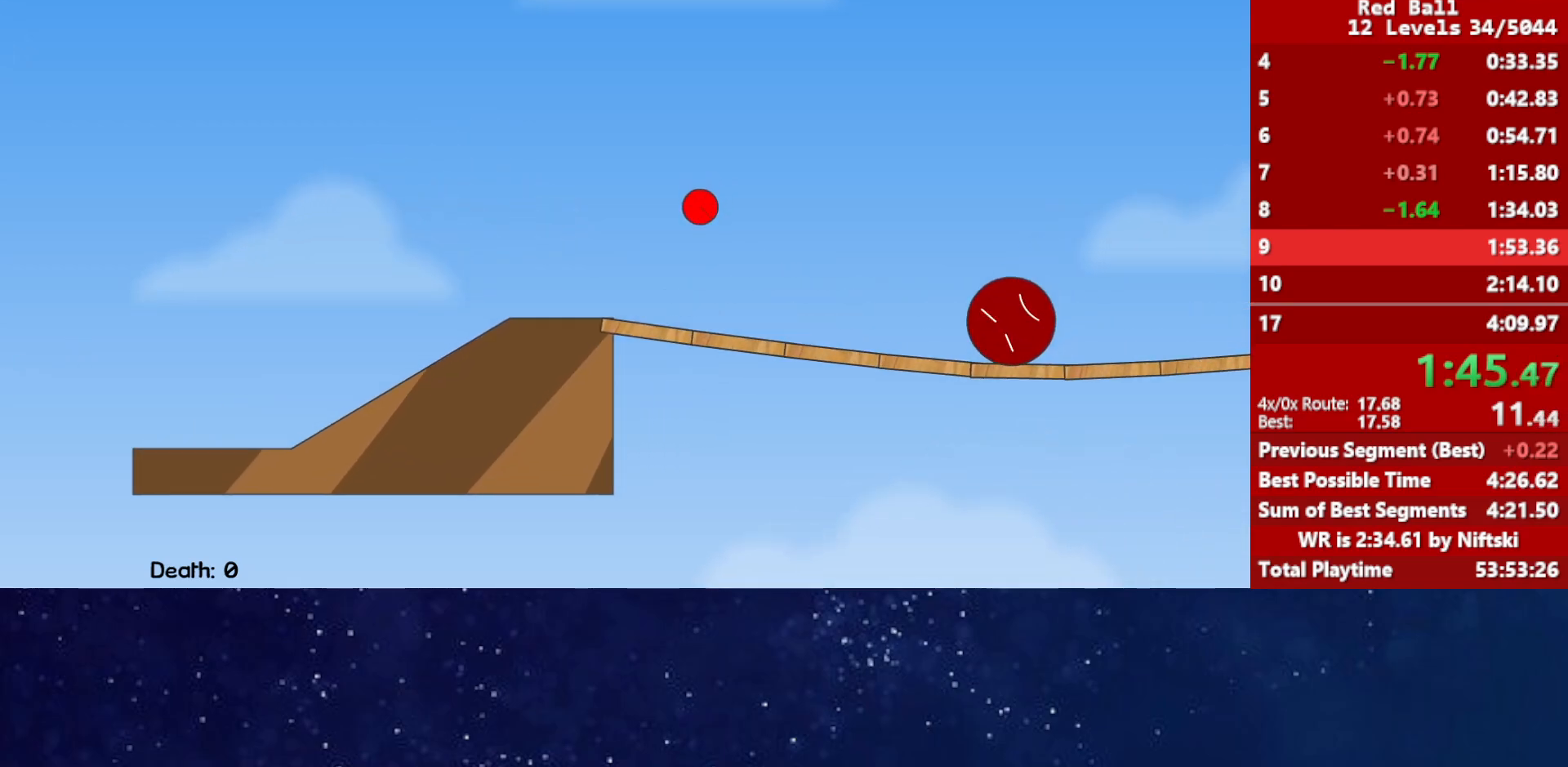
{"keys": [], "events": [[117, "up", "up"], [217, "left", "down"], [233, "right", "up"], [433, "left", "up"]]}
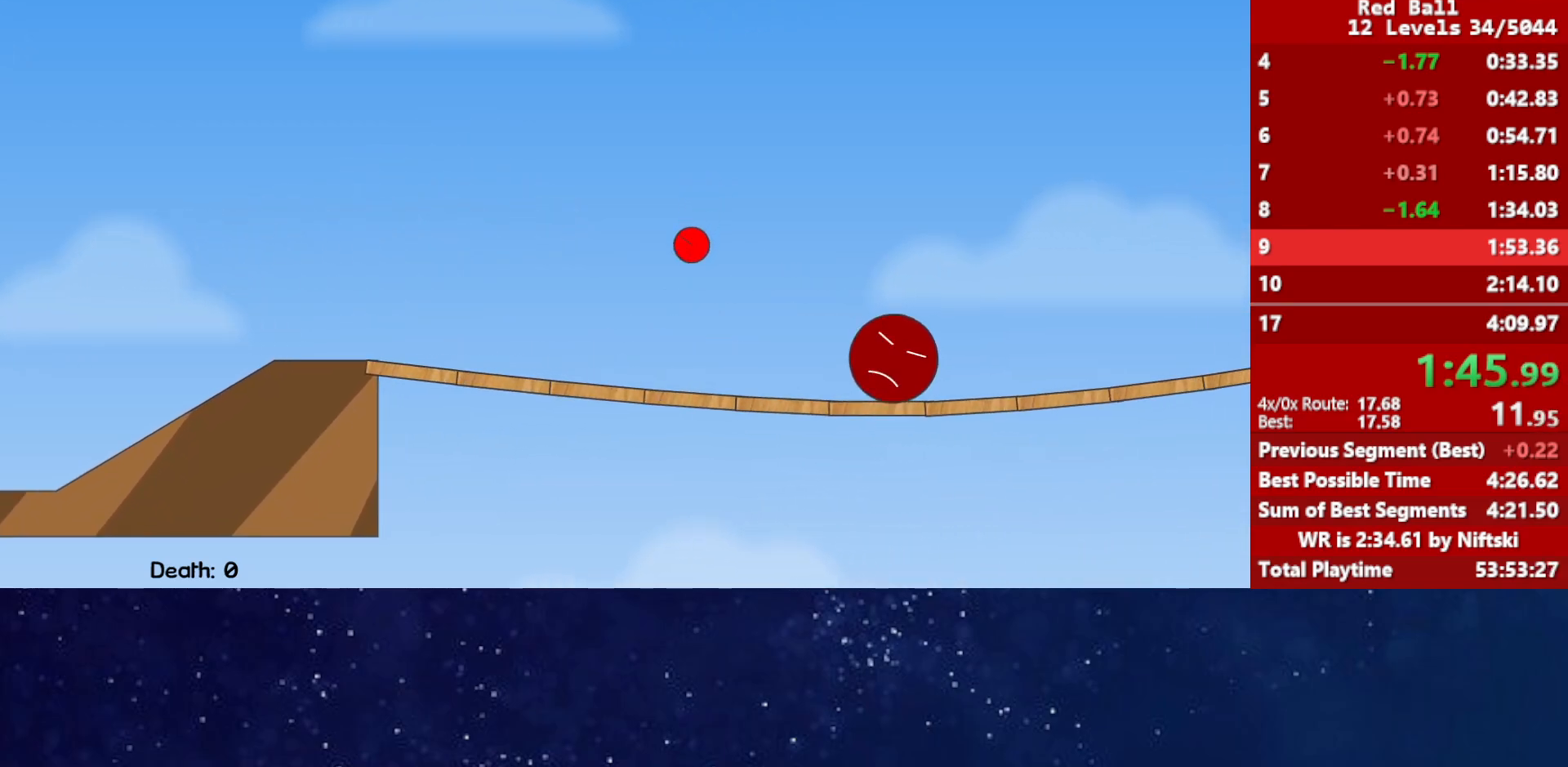
{"keys": ["right"], "events": [[200, "left", "down"], [283, "left", "up"], [400, "right", "down"]]}